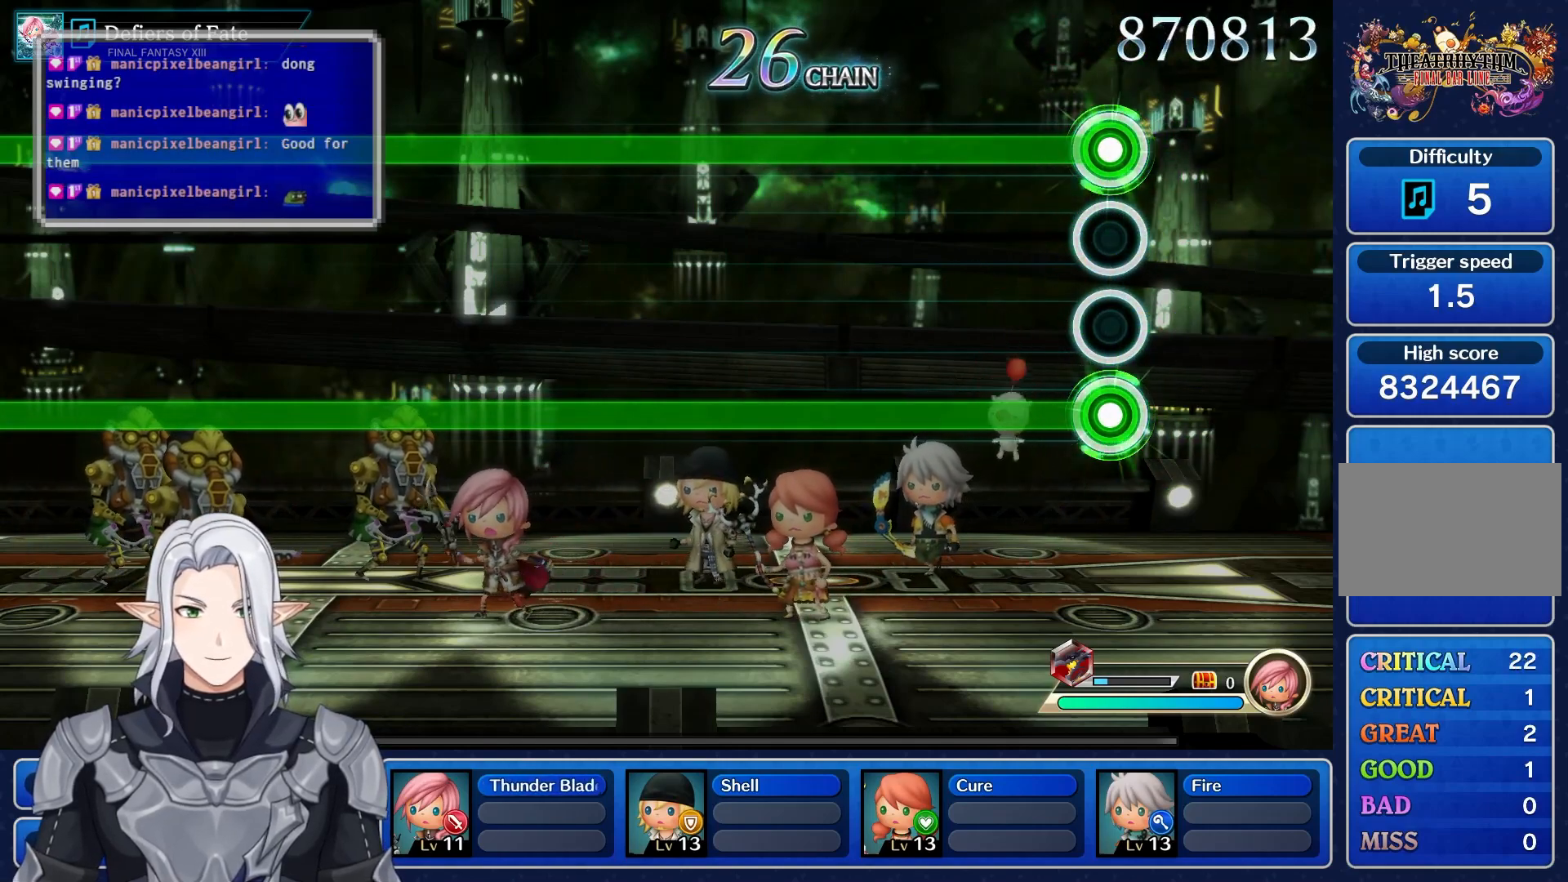
Gameplay with a controller (PlayStation layout); each line is a JSON object with the inputs held at the frame after it (dt_ms = milliseconds from this image to that frame). "events" lists button and stick changes between this image and that frame as [ms after this image, input, new state], when the widget could be followed in between. Not read: CIRCLE CROSS DPAD_UP L3 R3 SQUARE TRIANGLE.
{"dt_ms": 500, "buttons": ["L1", "R1"], "left_stick": "center", "right_stick": "center", "events": []}
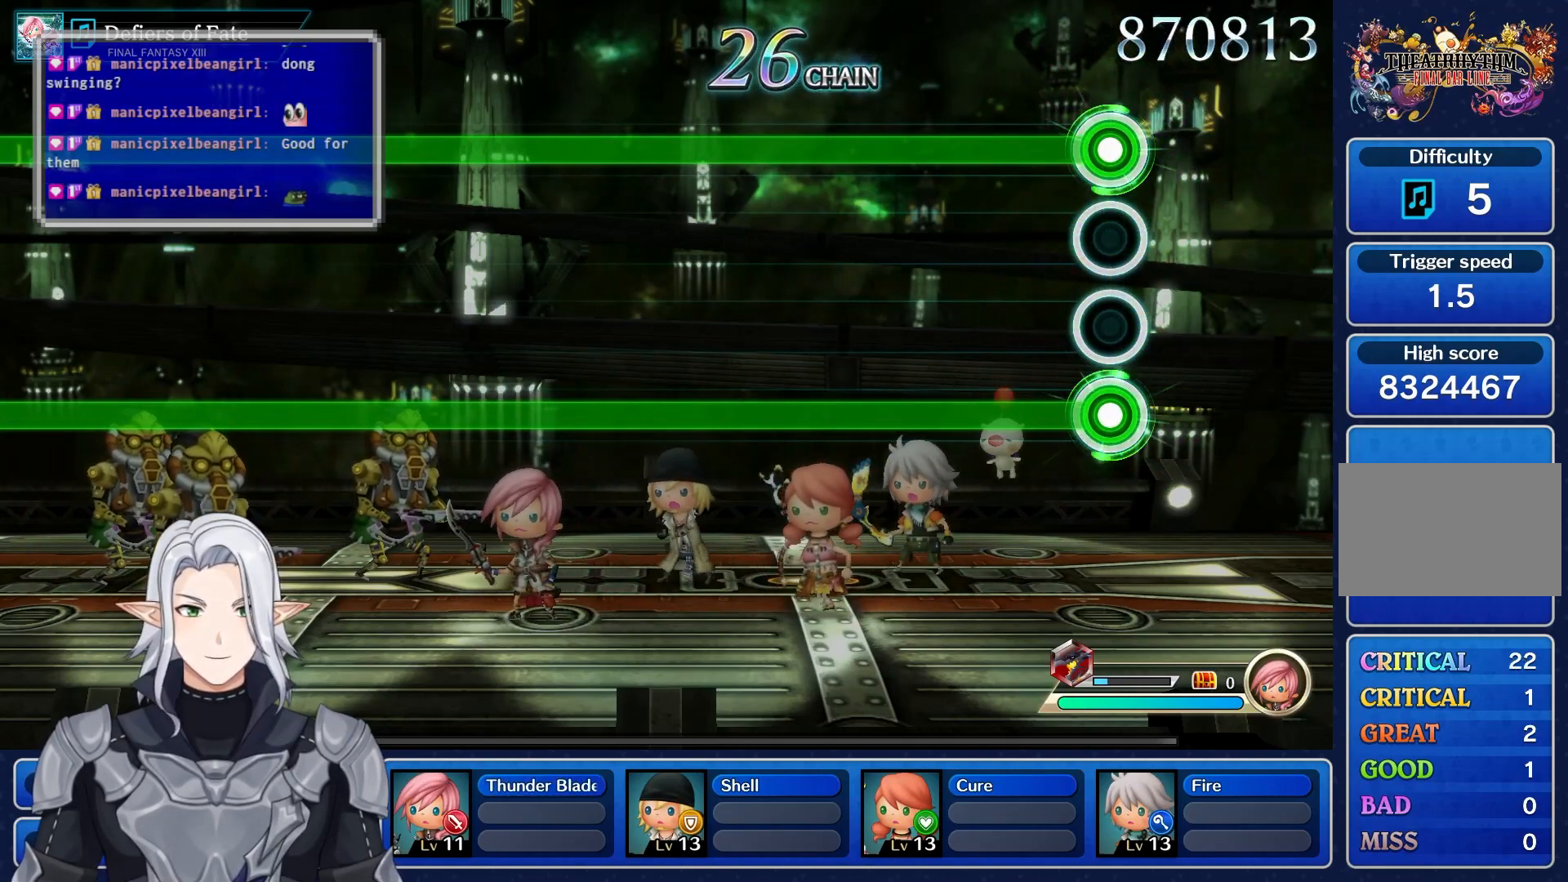
{"dt_ms": 500, "buttons": ["L1", "R1"], "left_stick": "center", "right_stick": "center", "events": []}
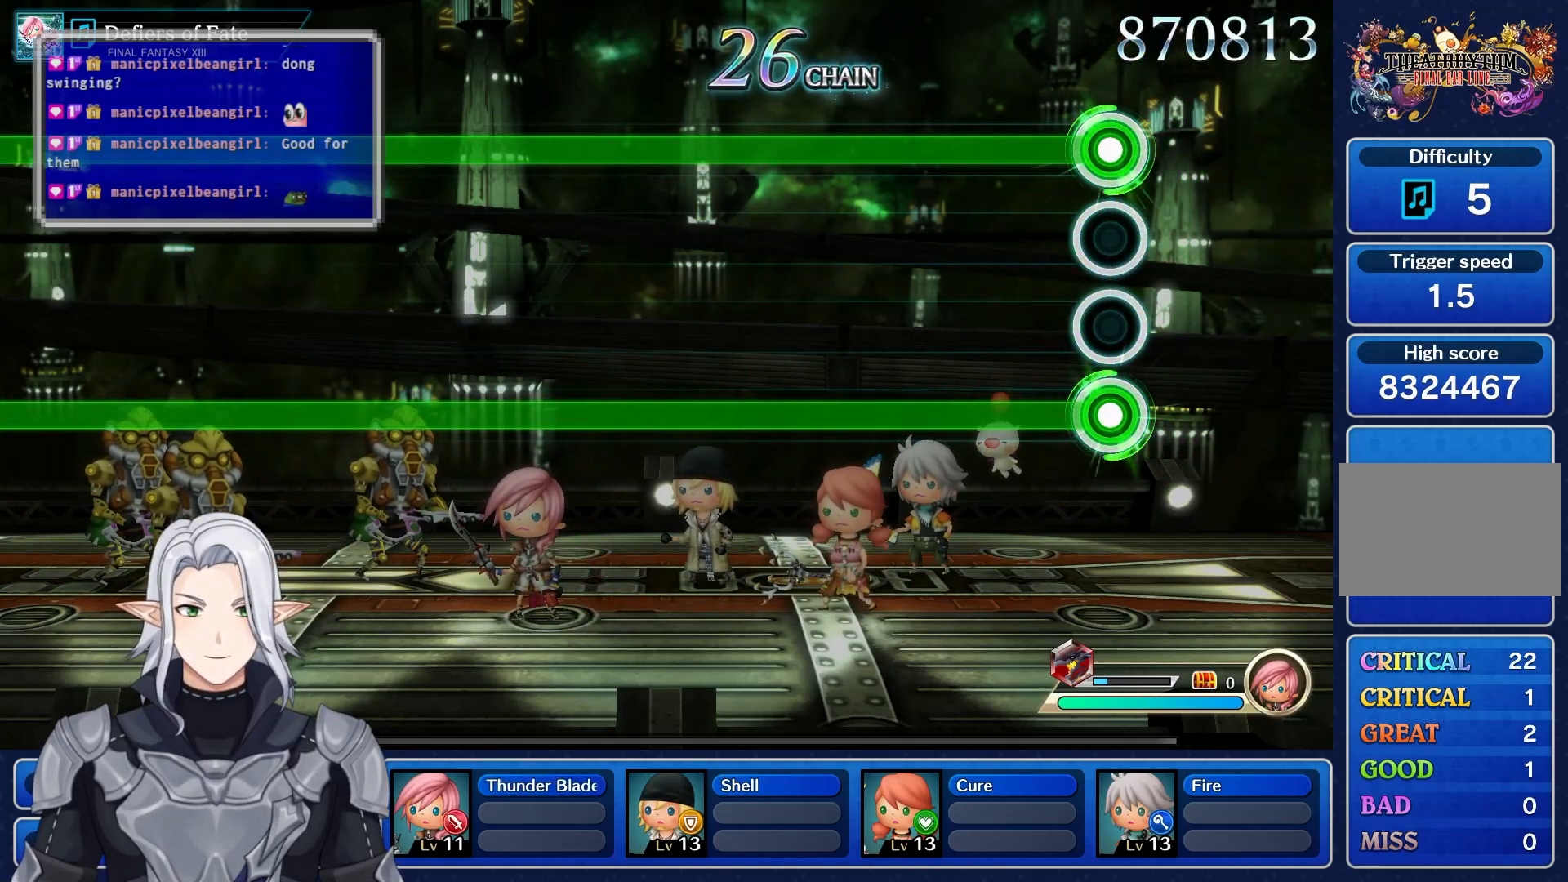
{"dt_ms": 500, "buttons": ["L1", "R1"], "left_stick": "center", "right_stick": "center", "events": []}
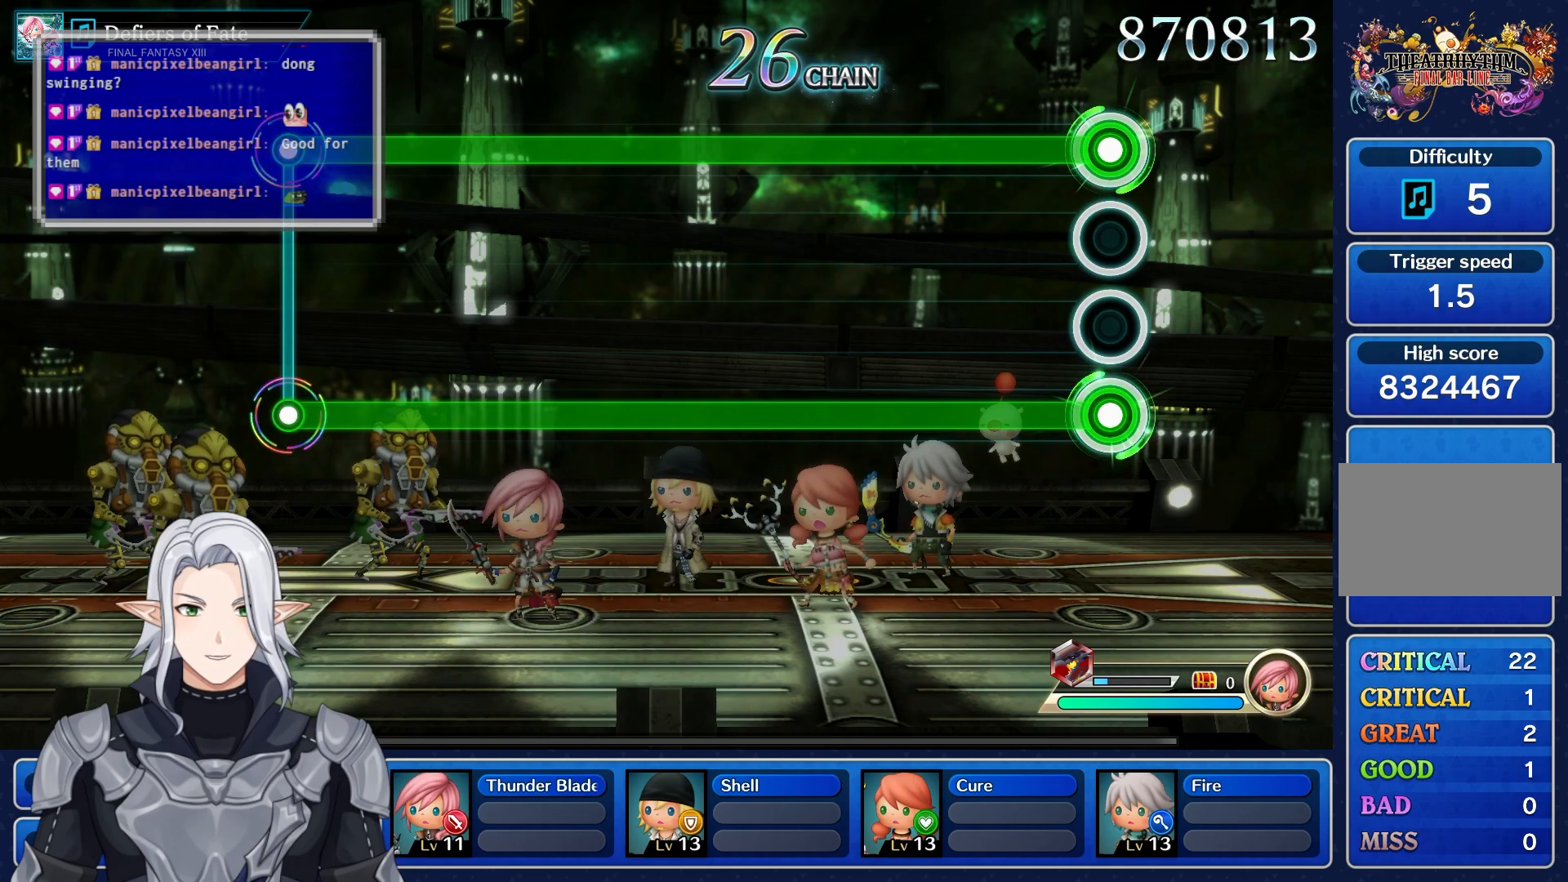
{"dt_ms": 500, "buttons": ["L1", "R1"], "left_stick": "center", "right_stick": "center", "events": []}
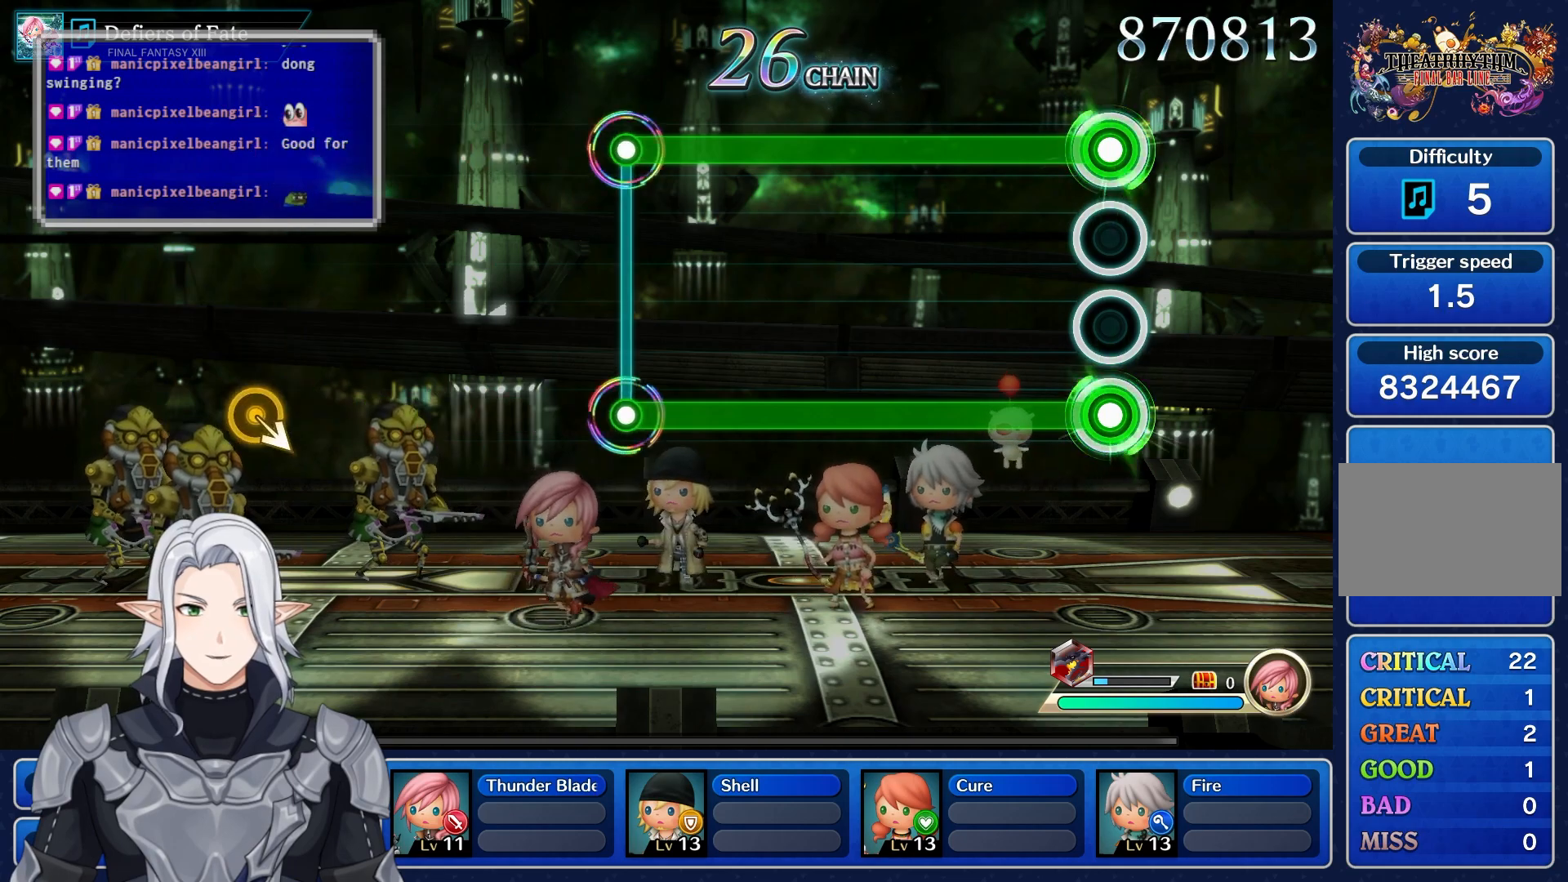
{"dt_ms": 500, "buttons": ["L1", "R1"], "left_stick": "center", "right_stick": "center", "events": []}
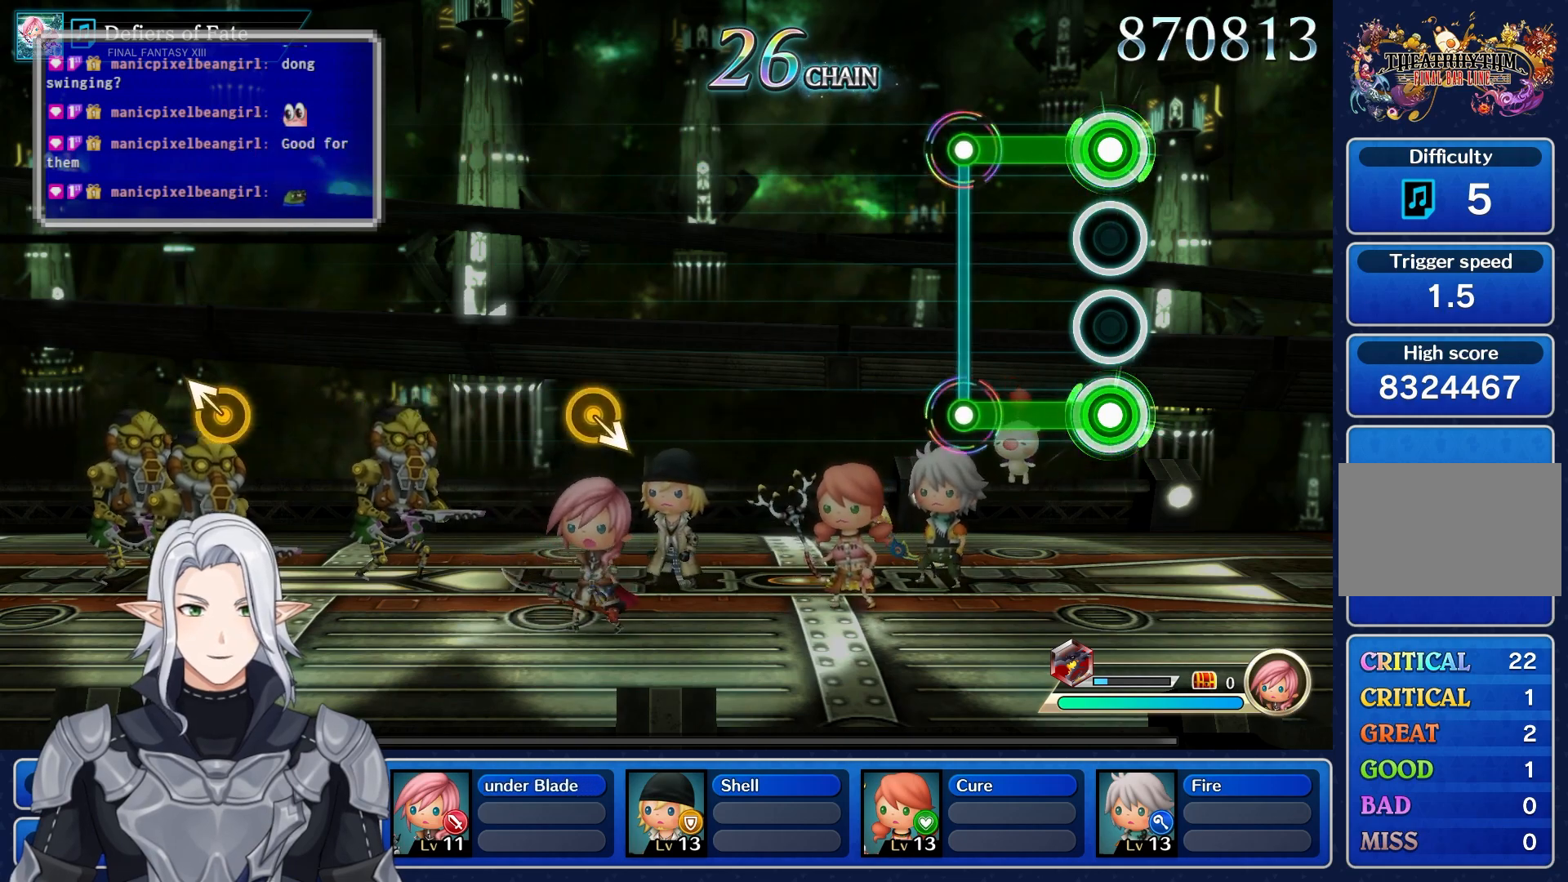
{"dt_ms": 500, "buttons": [], "left_stick": "center", "right_stick": "center", "events": [[200, "R1", "up"], [217, "L1", "up"]]}
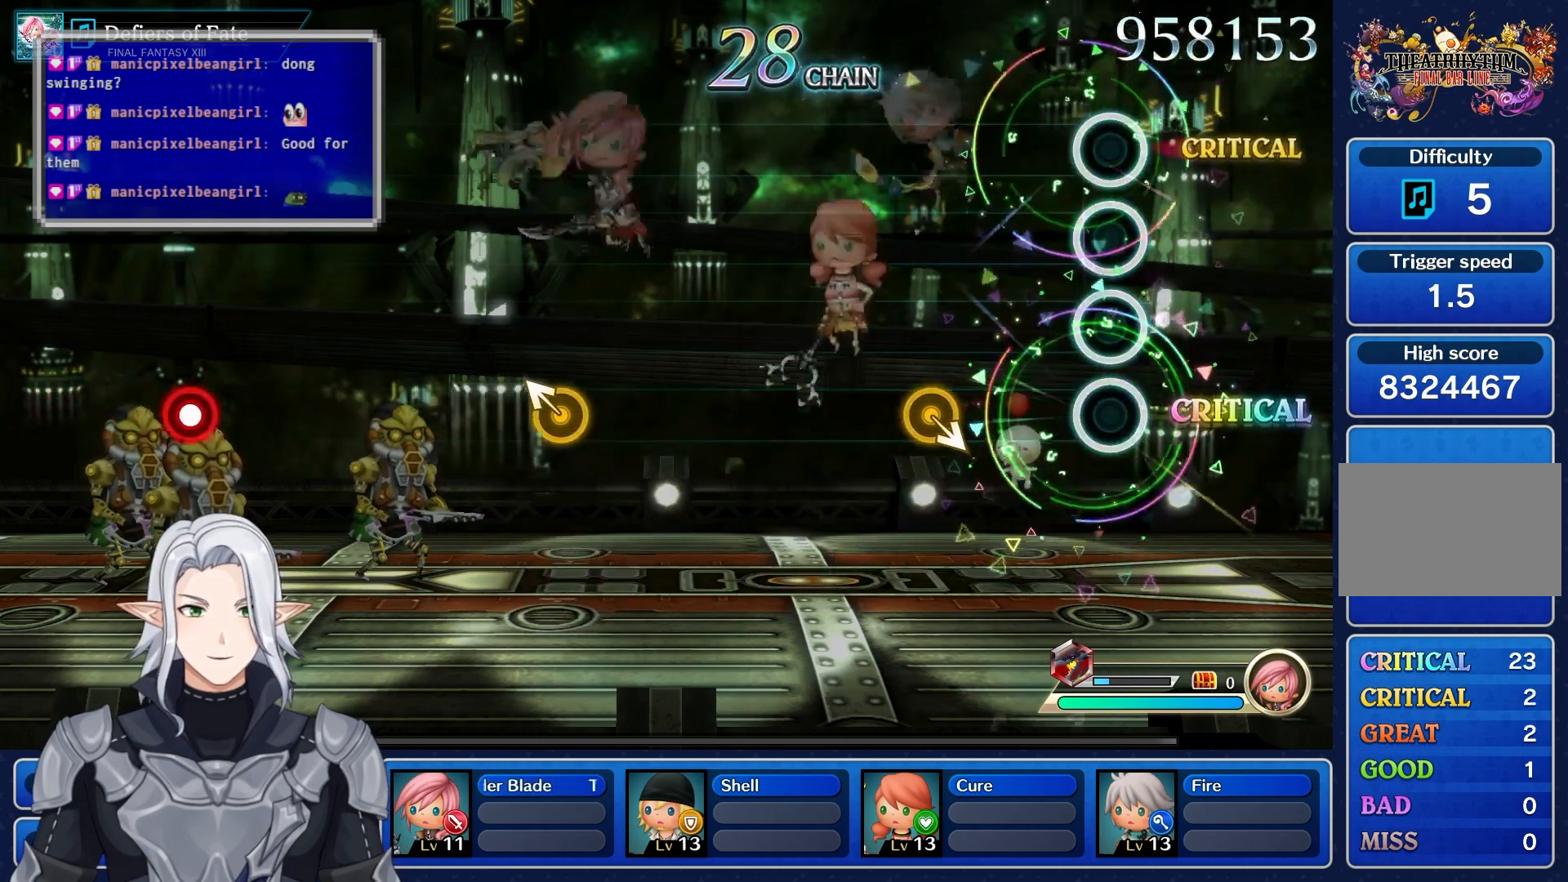
{"dt_ms": 500, "buttons": [], "left_stick": "center", "right_stick": "center"}
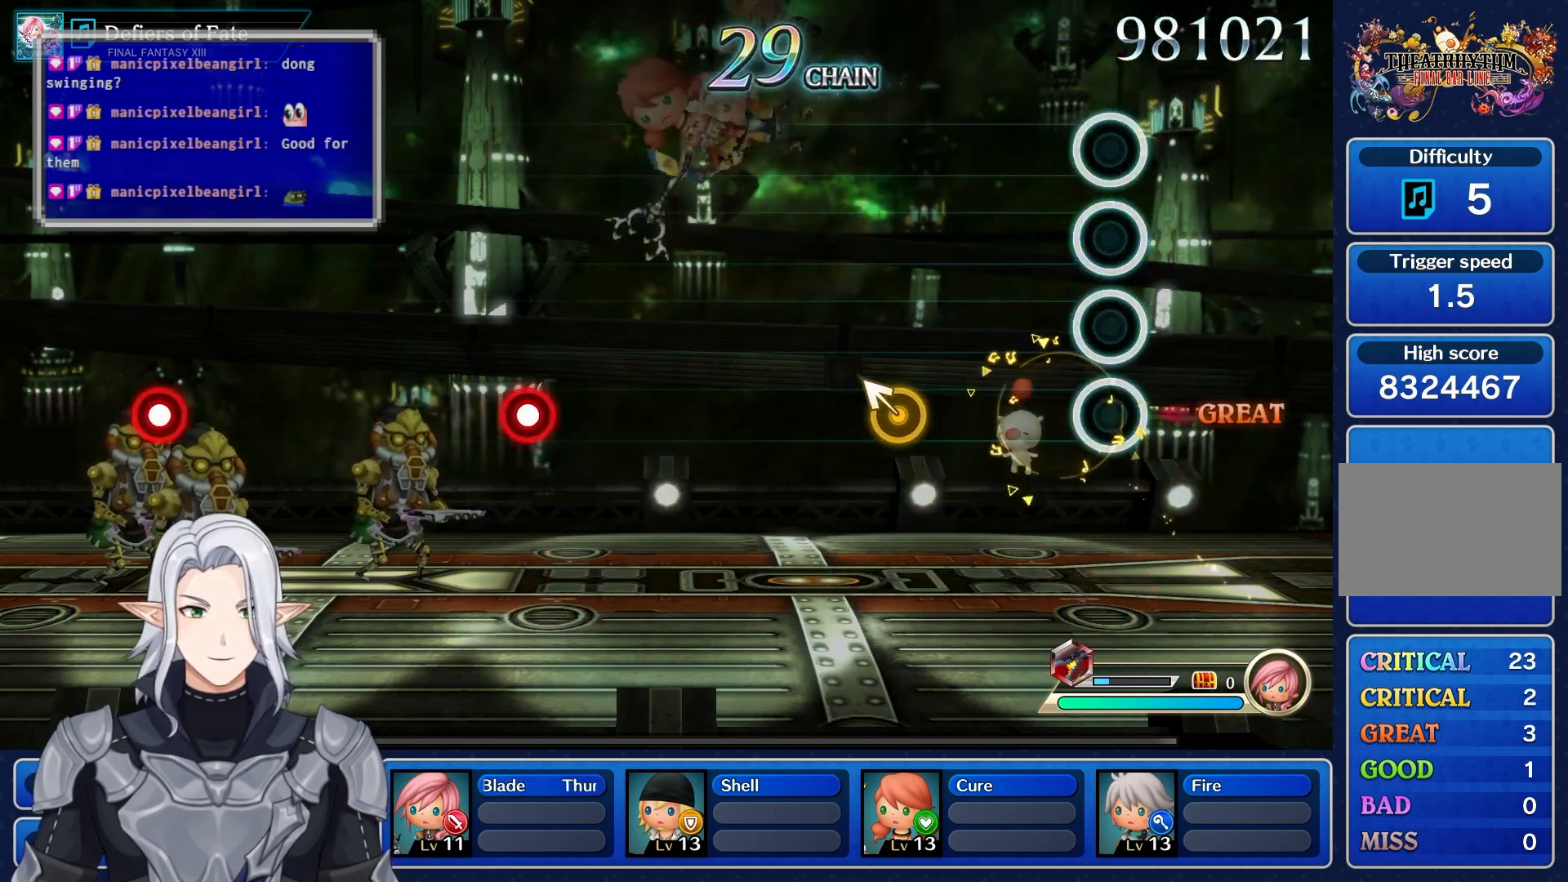
{"dt_ms": 500, "buttons": [], "left_stick": "center", "right_stick": "center", "events": [[317, "left_stick", "up-left"], [500, "left_stick", "center"]]}
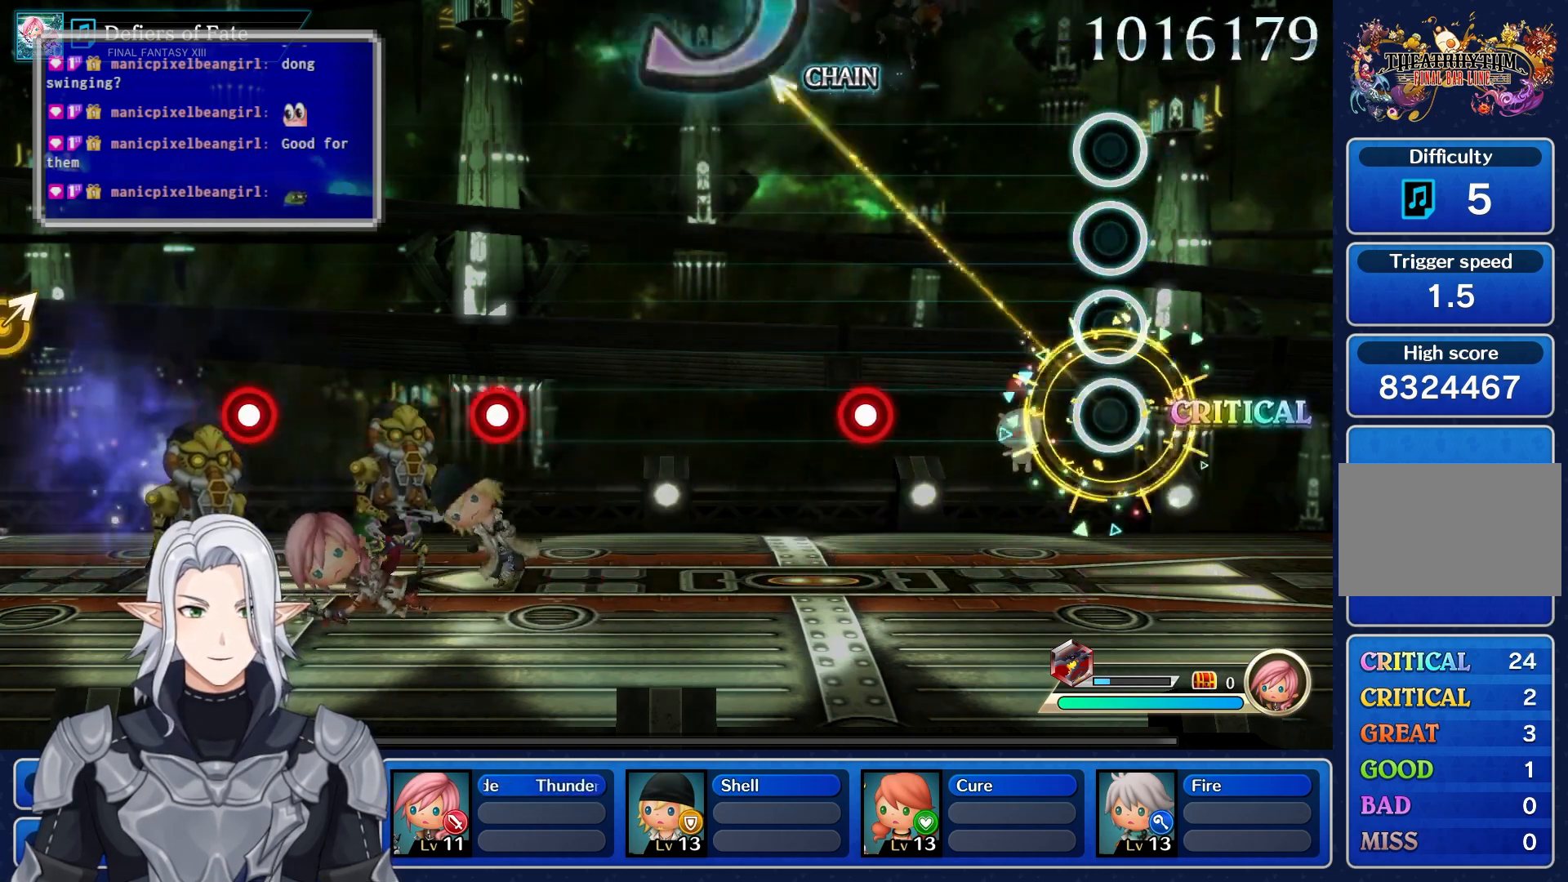
{"dt_ms": 500, "buttons": [], "left_stick": "center", "right_stick": "center", "events": [[350, "R1", "down"], [500, "R1", "up"]]}
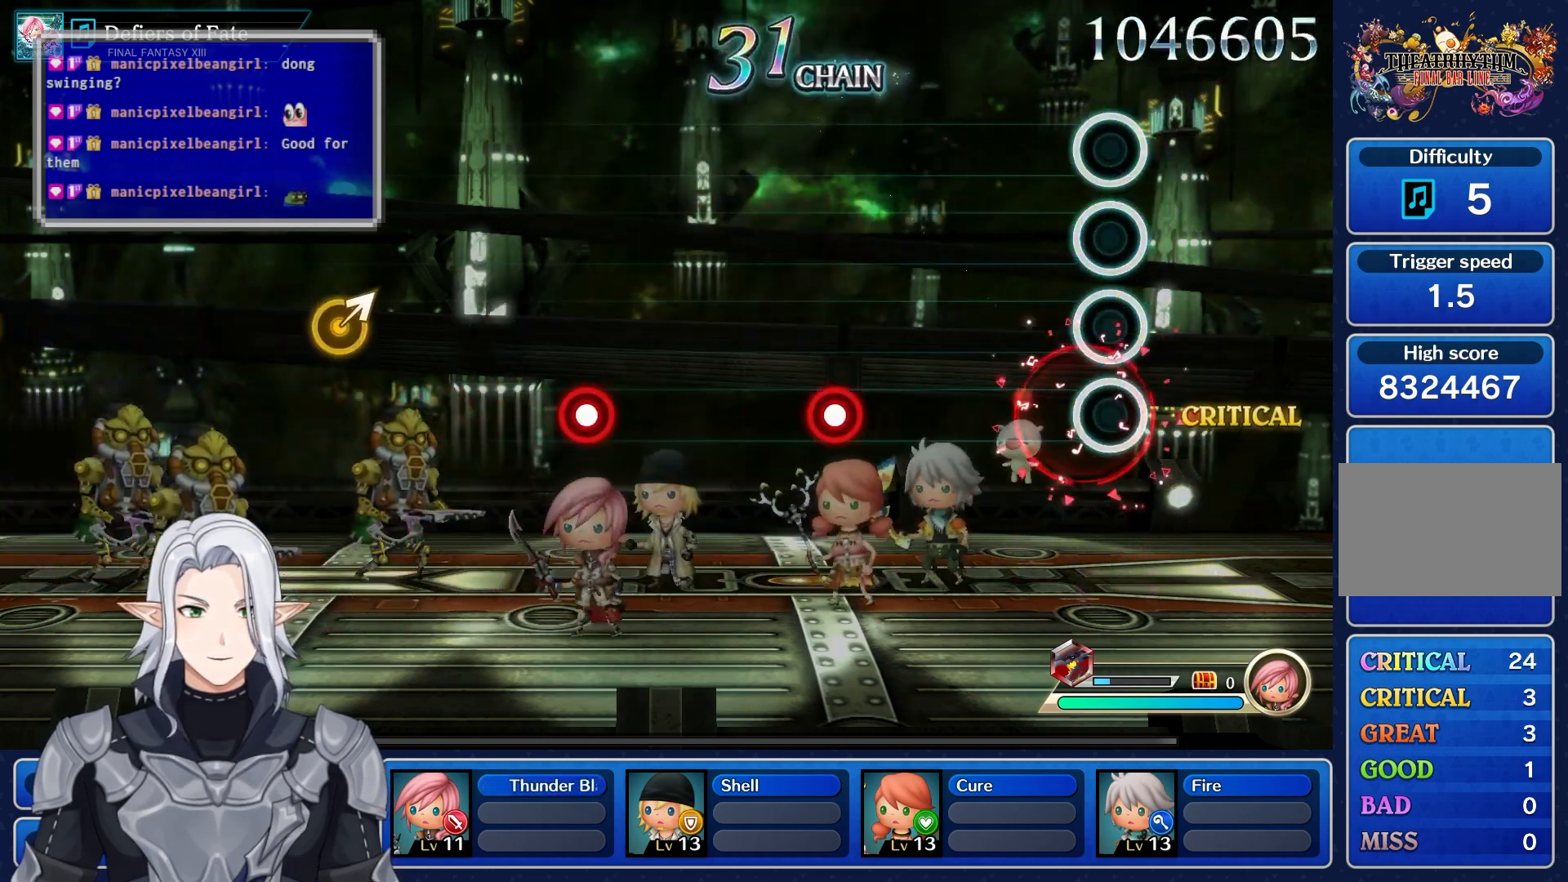
{"dt_ms": 500, "buttons": ["R1"], "left_stick": "center", "right_stick": "center", "events": [[383, "R1", "down"]]}
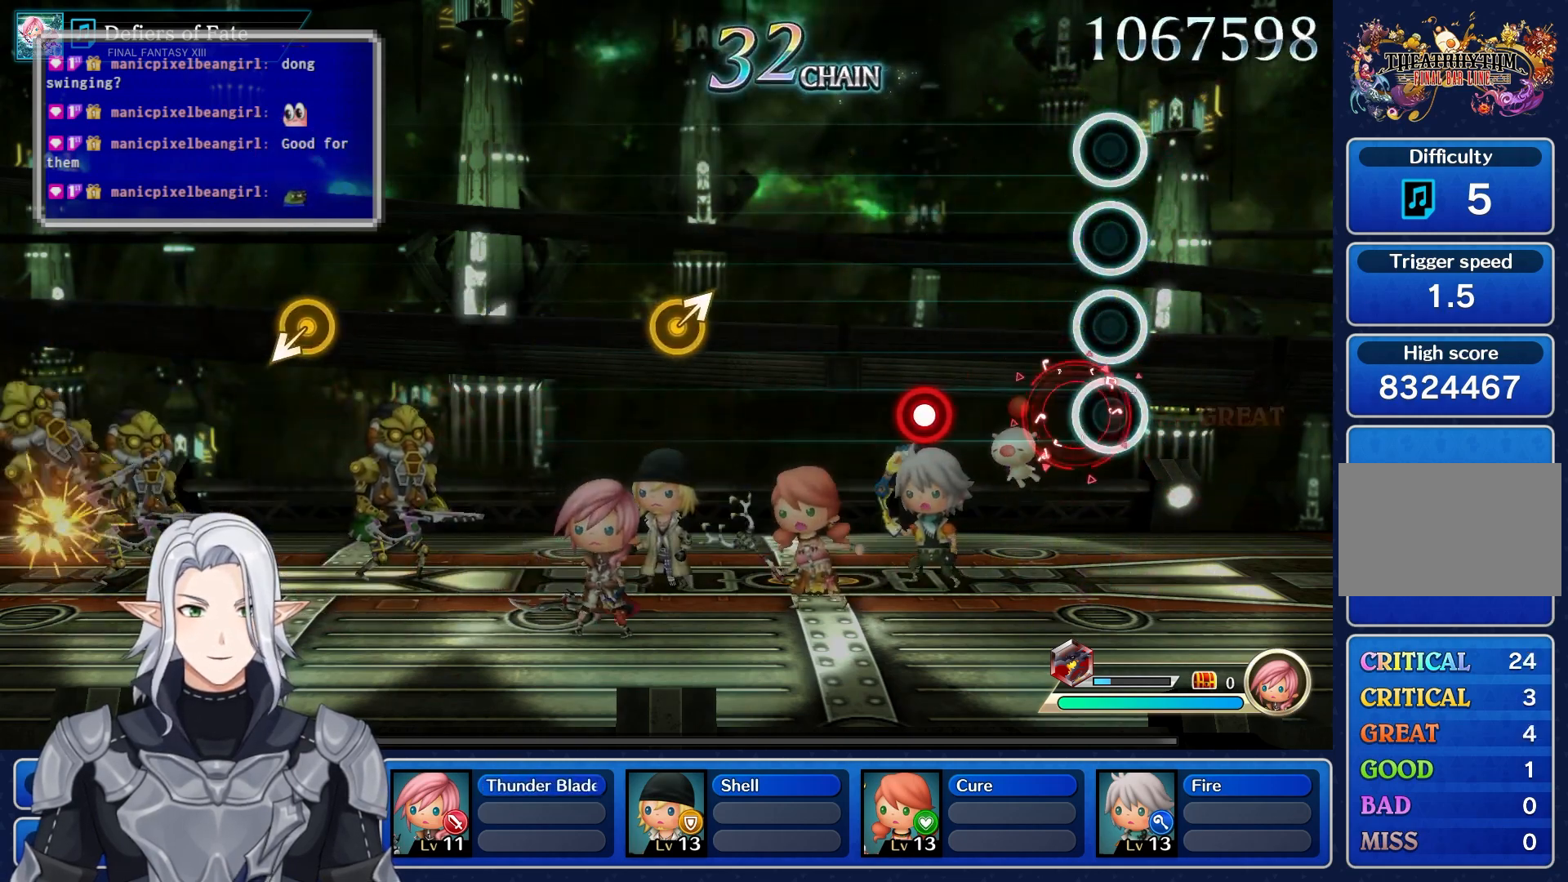
{"dt_ms": 500, "buttons": [], "left_stick": "center", "right_stick": "center", "events": [[50, "R1", "up"], [283, "R1", "down"], [400, "R1", "up"]]}
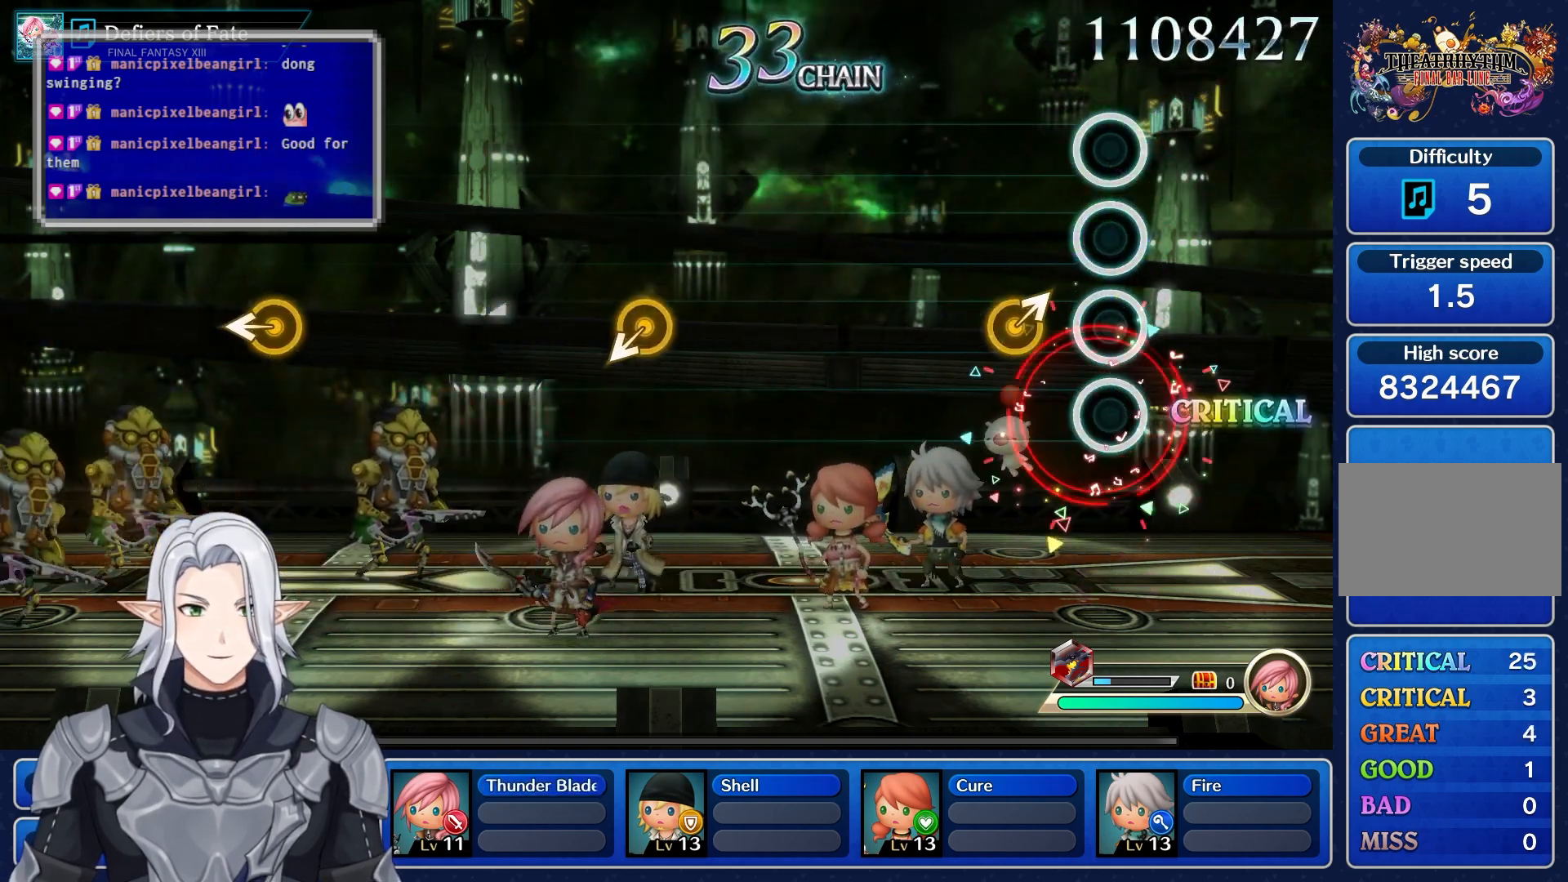
{"dt_ms": 500, "buttons": [], "left_stick": "center", "right_stick": "center", "events": [[133, "left_stick", "up-right"], [317, "left_stick", "center"]]}
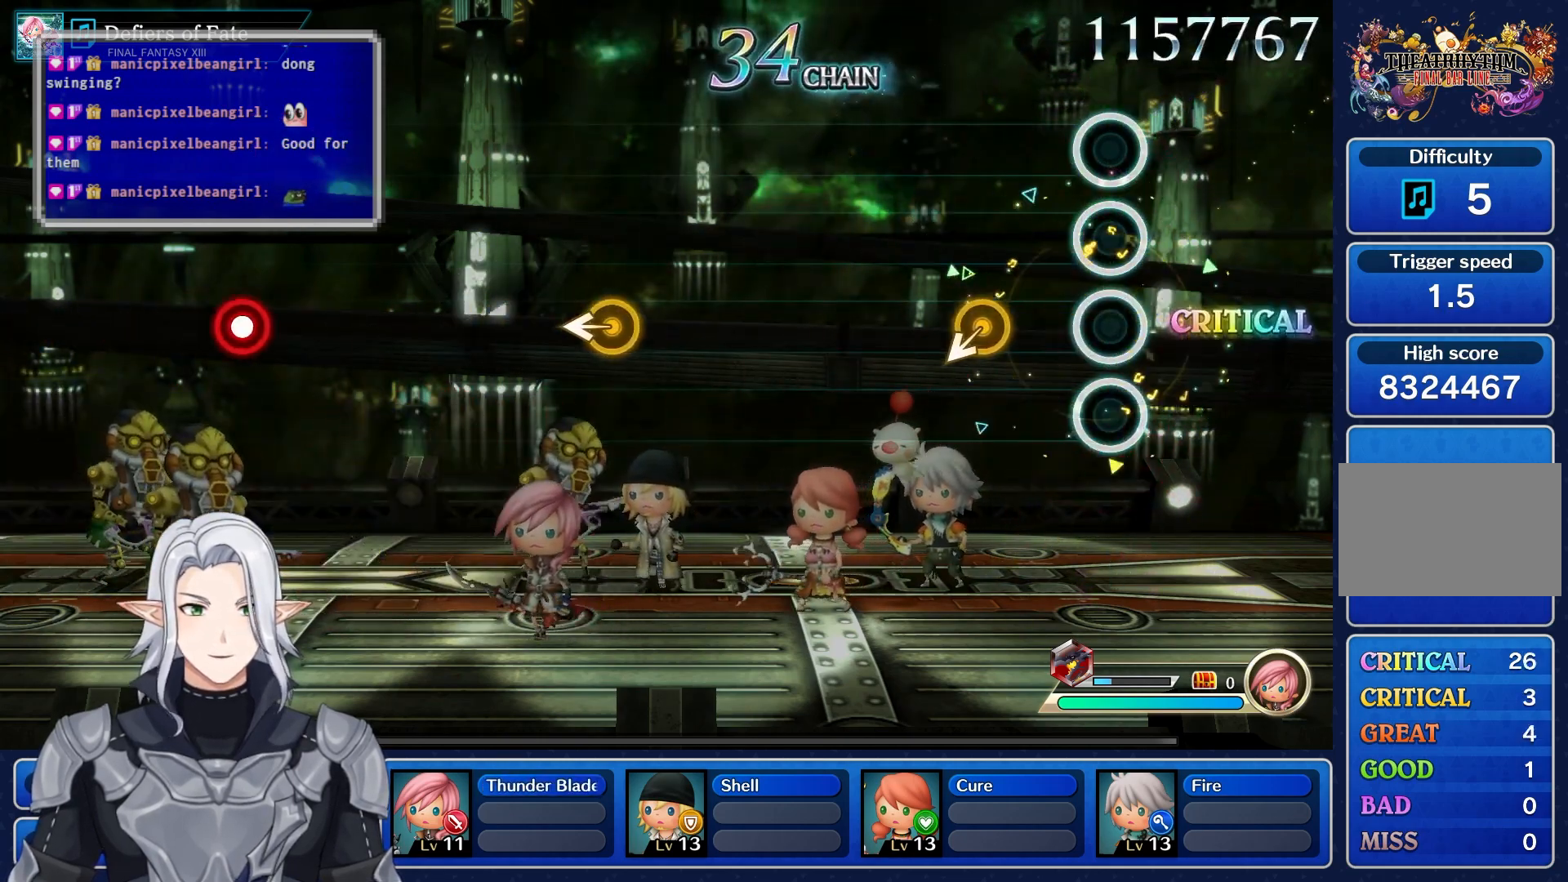
{"dt_ms": 500, "buttons": [], "left_stick": "center", "right_stick": "center", "events": []}
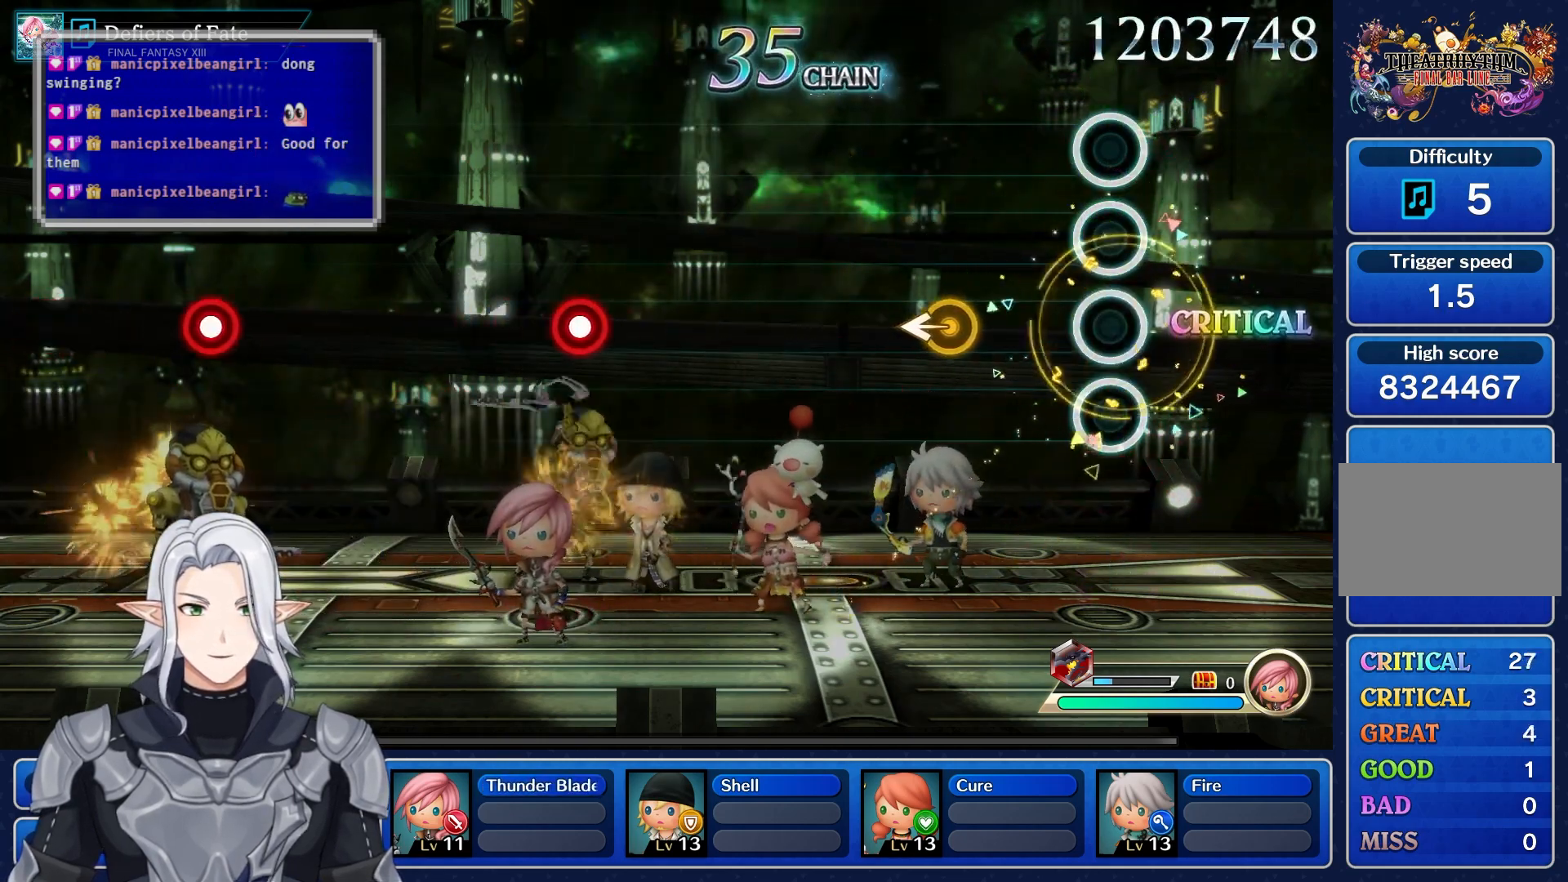
{"dt_ms": 500, "buttons": [], "left_stick": "center", "right_stick": "center", "events": [[250, "left_stick", "left"], [483, "left_stick", "center"]]}
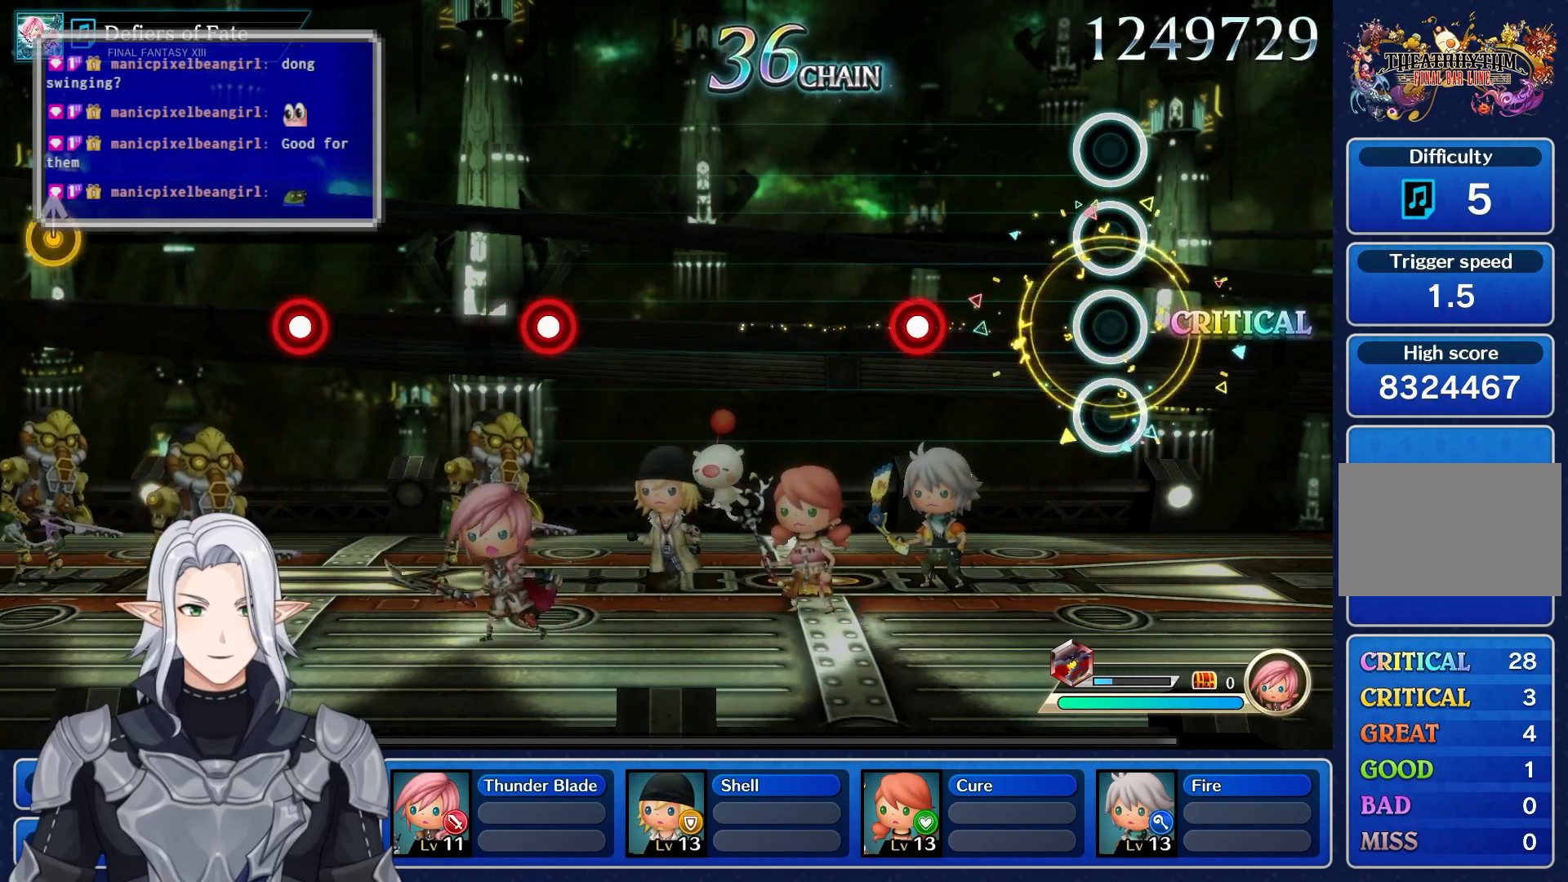
{"dt_ms": 500, "buttons": [], "left_stick": "center", "right_stick": "center", "events": [[333, "R1", "down"], [467, "R1", "up"]]}
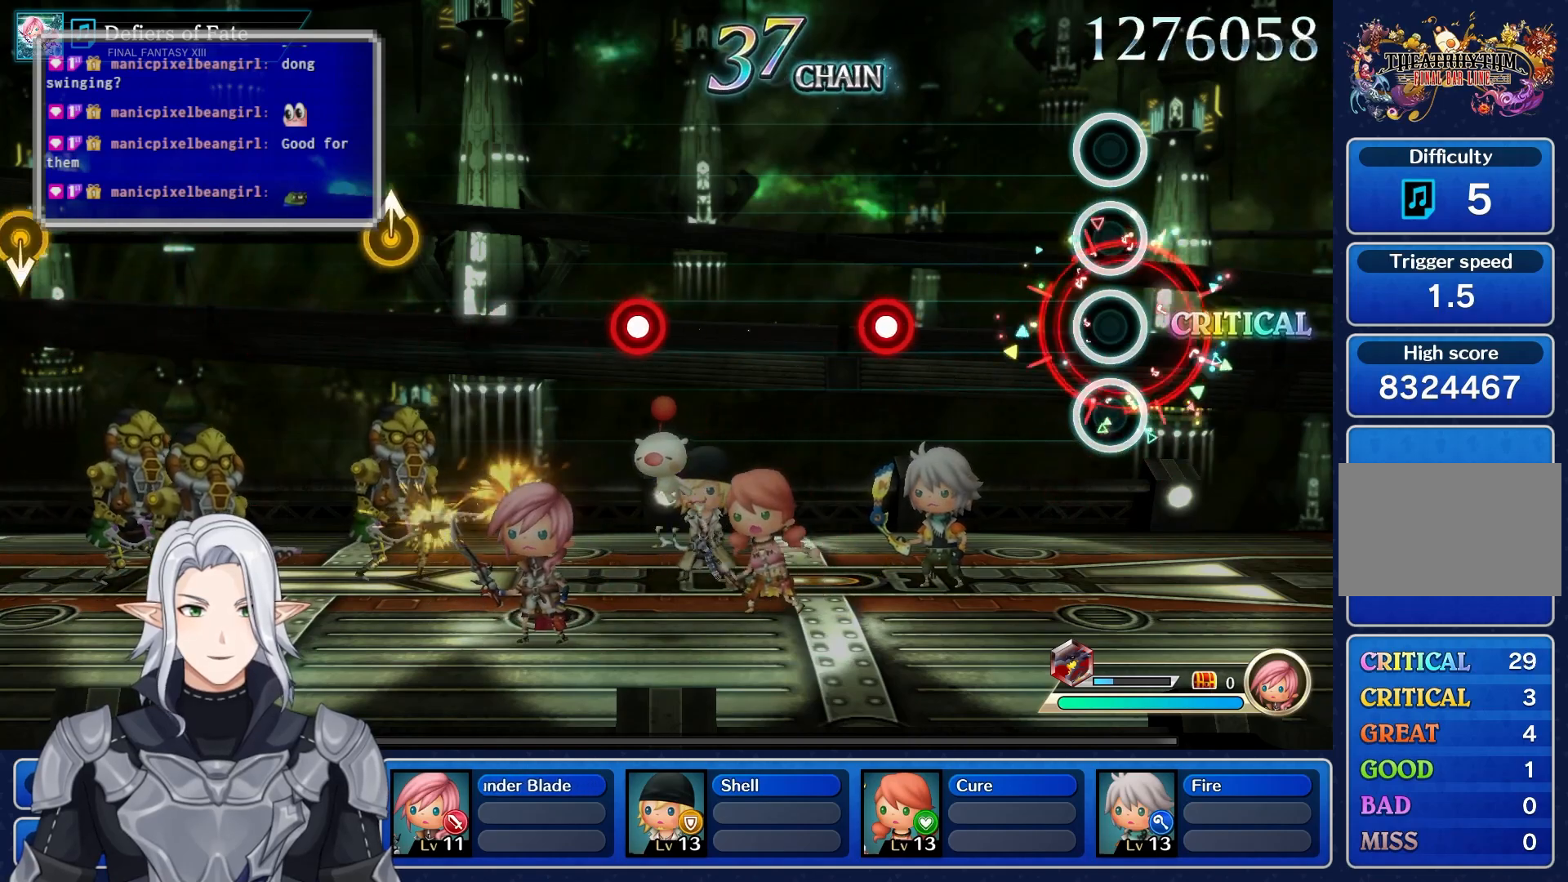
{"dt_ms": 500, "buttons": [], "left_stick": "center", "right_stick": "center", "events": [[350, "R1", "down"], [483, "R1", "up"]]}
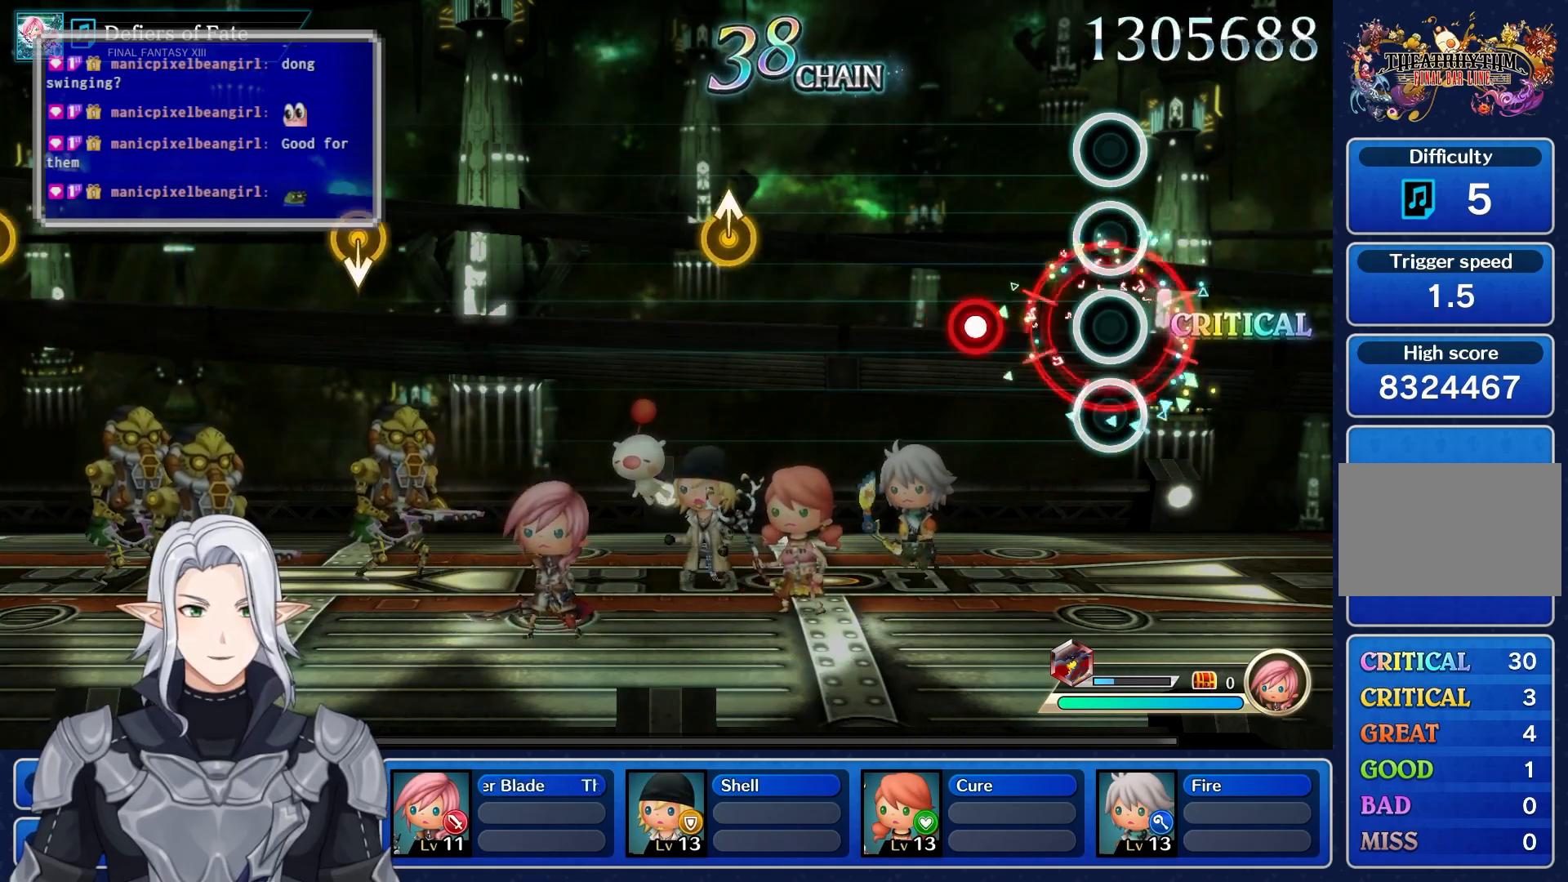
{"dt_ms": 500, "buttons": [], "left_stick": "center", "right_stick": "center", "events": [[233, "R1", "down"], [317, "R1", "up"]]}
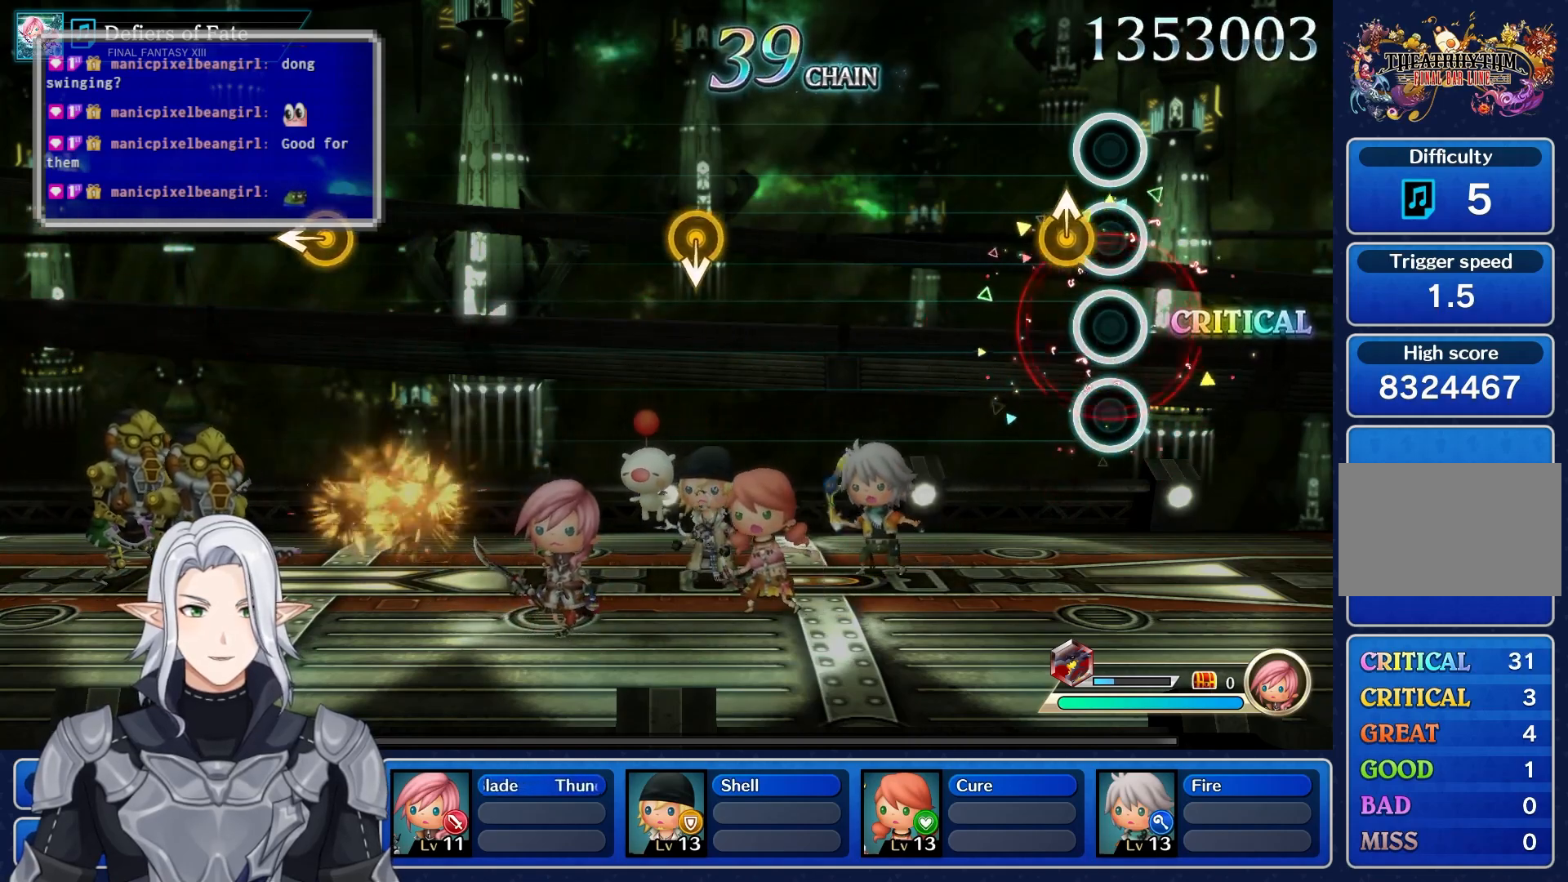
{"dt_ms": 500, "buttons": [], "left_stick": "center", "right_stick": "center", "events": [[50, "left_stick", "up"], [267, "left_stick", "center"]]}
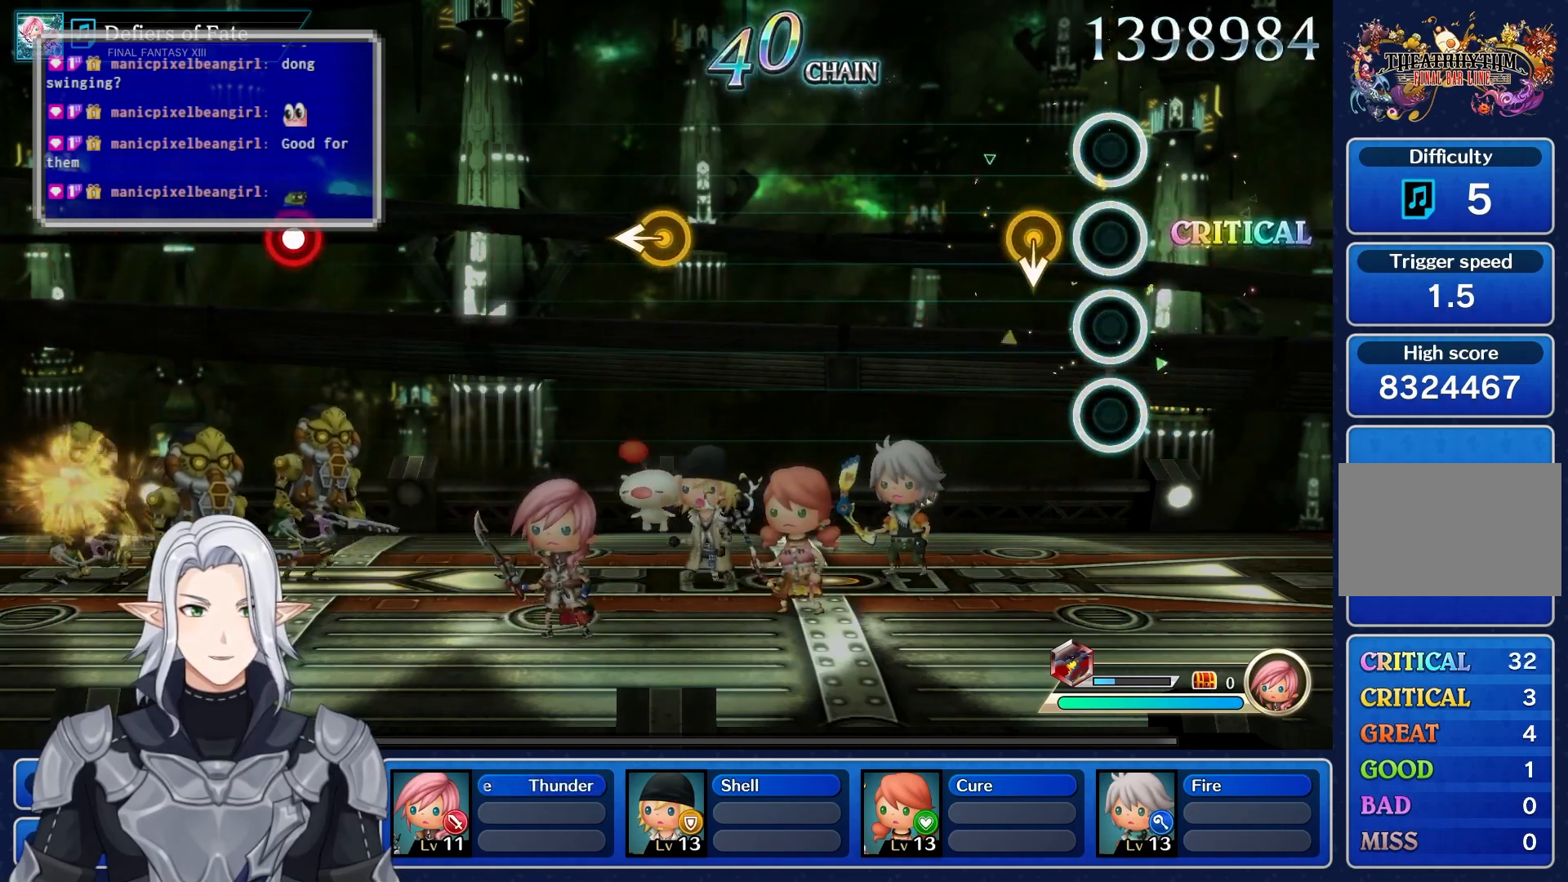
{"dt_ms": 500, "buttons": [], "left_stick": "center", "right_stick": "center"}
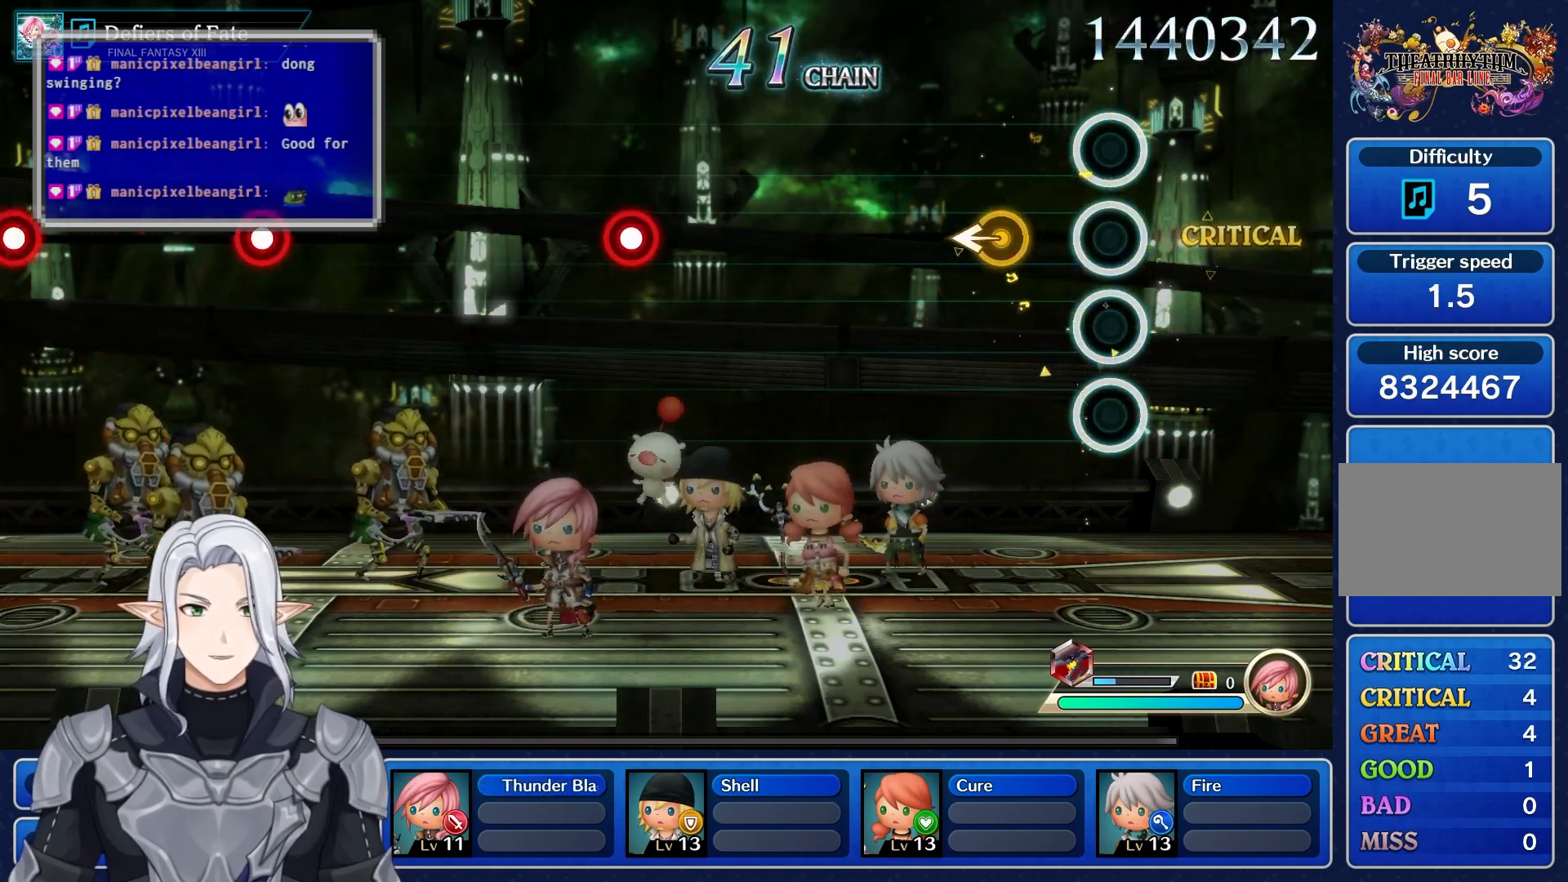
{"dt_ms": 500, "buttons": [], "left_stick": "center", "right_stick": "center", "events": [[150, "left_stick", "left"], [400, "left_stick", "center"]]}
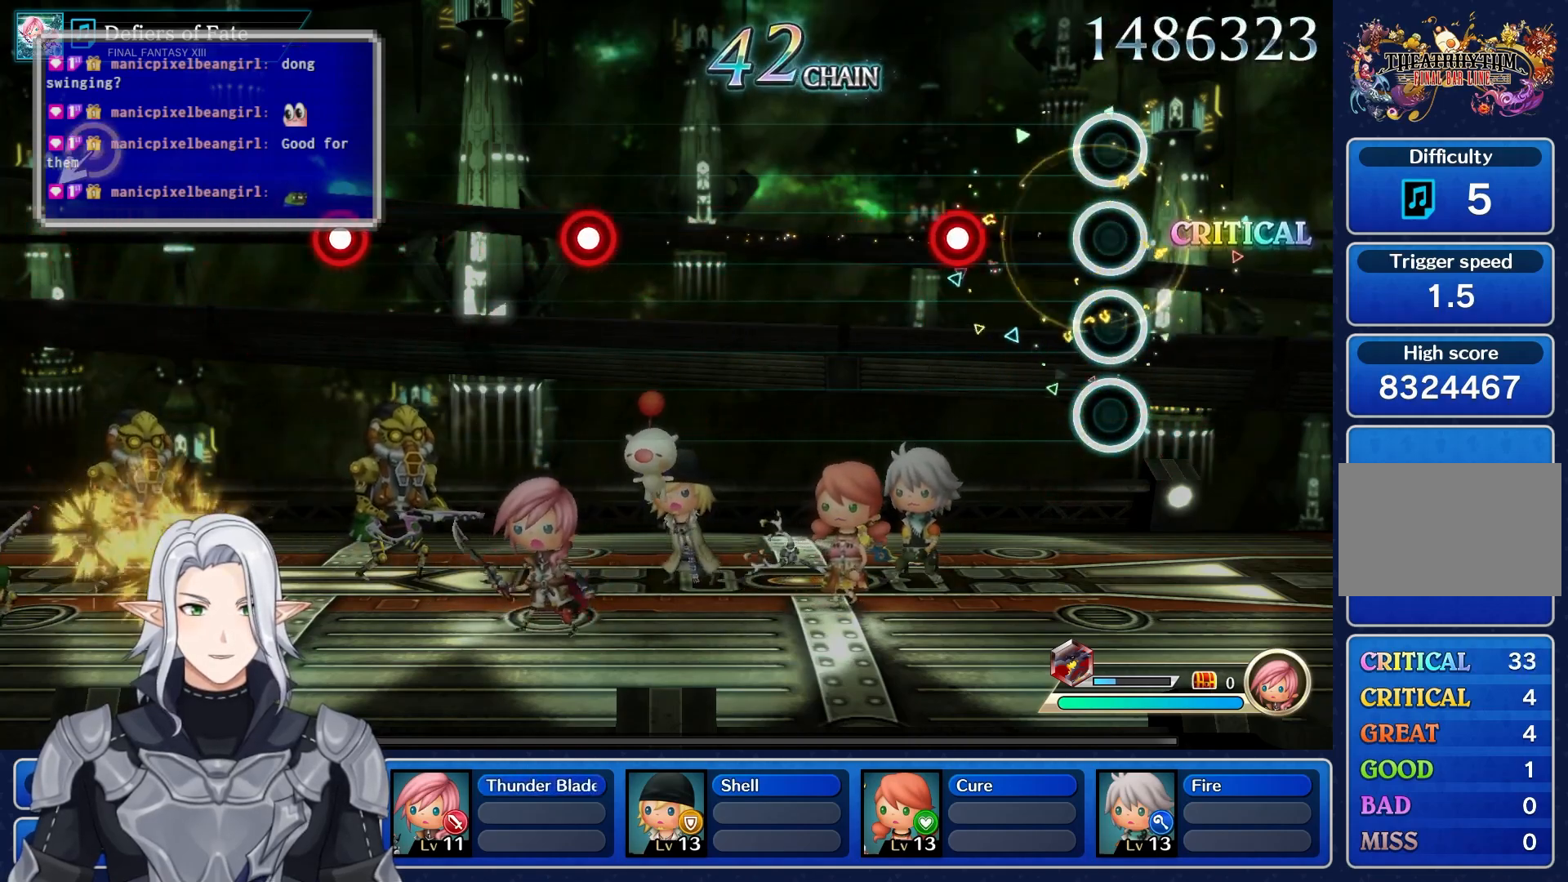
{"dt_ms": 500, "buttons": [], "left_stick": "center", "right_stick": "center", "events": [[233, "R1", "down"], [383, "R1", "up"]]}
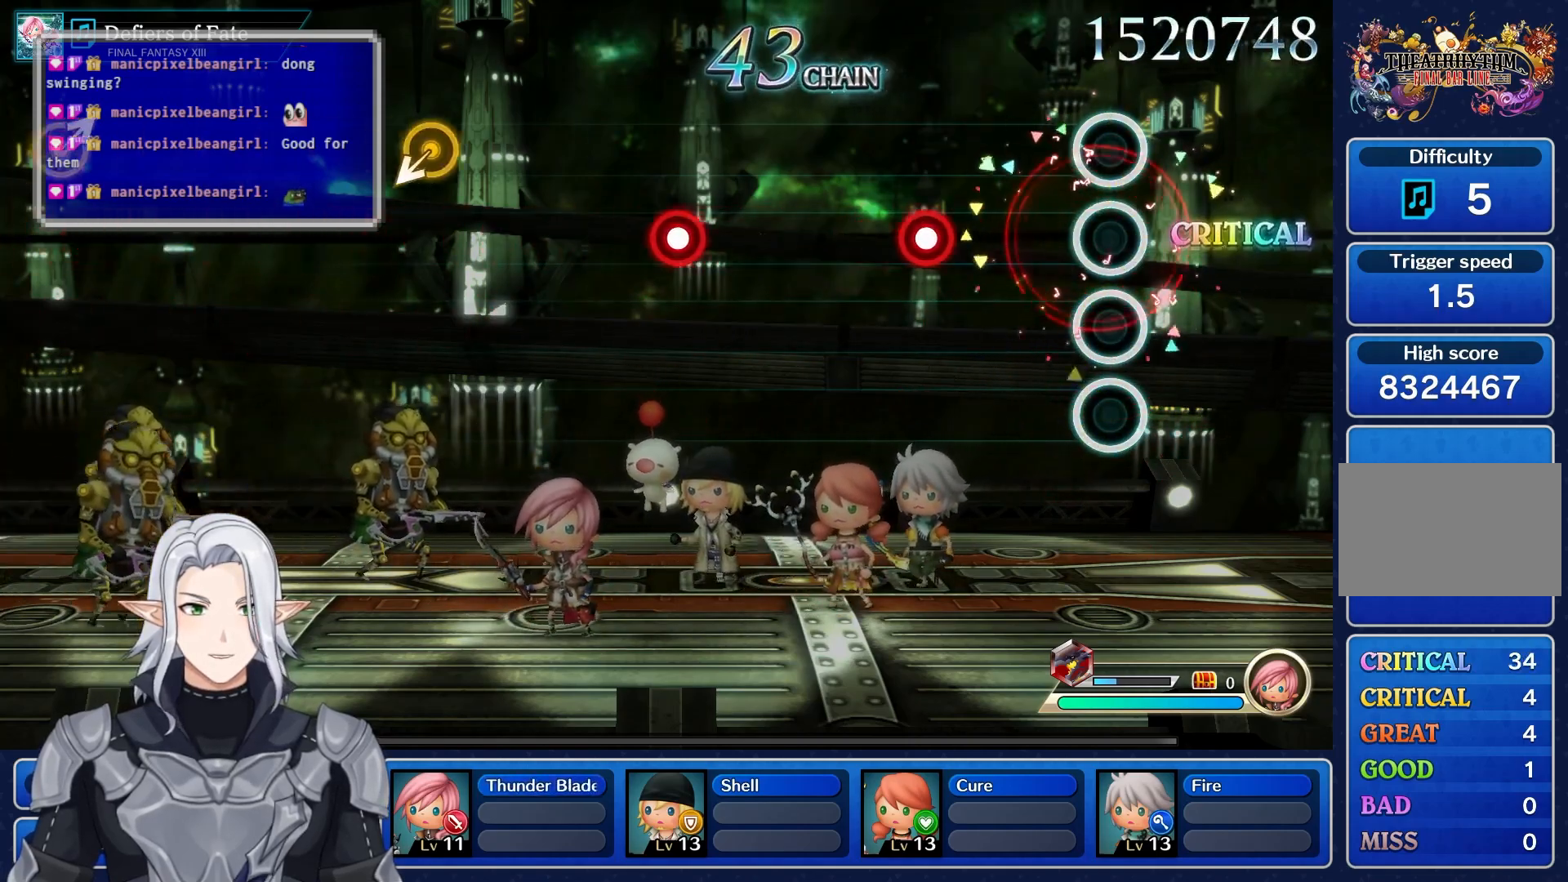
{"dt_ms": 500, "buttons": [], "left_stick": "center", "right_stick": "center", "events": [[300, "R1", "down"], [433, "R1", "up"]]}
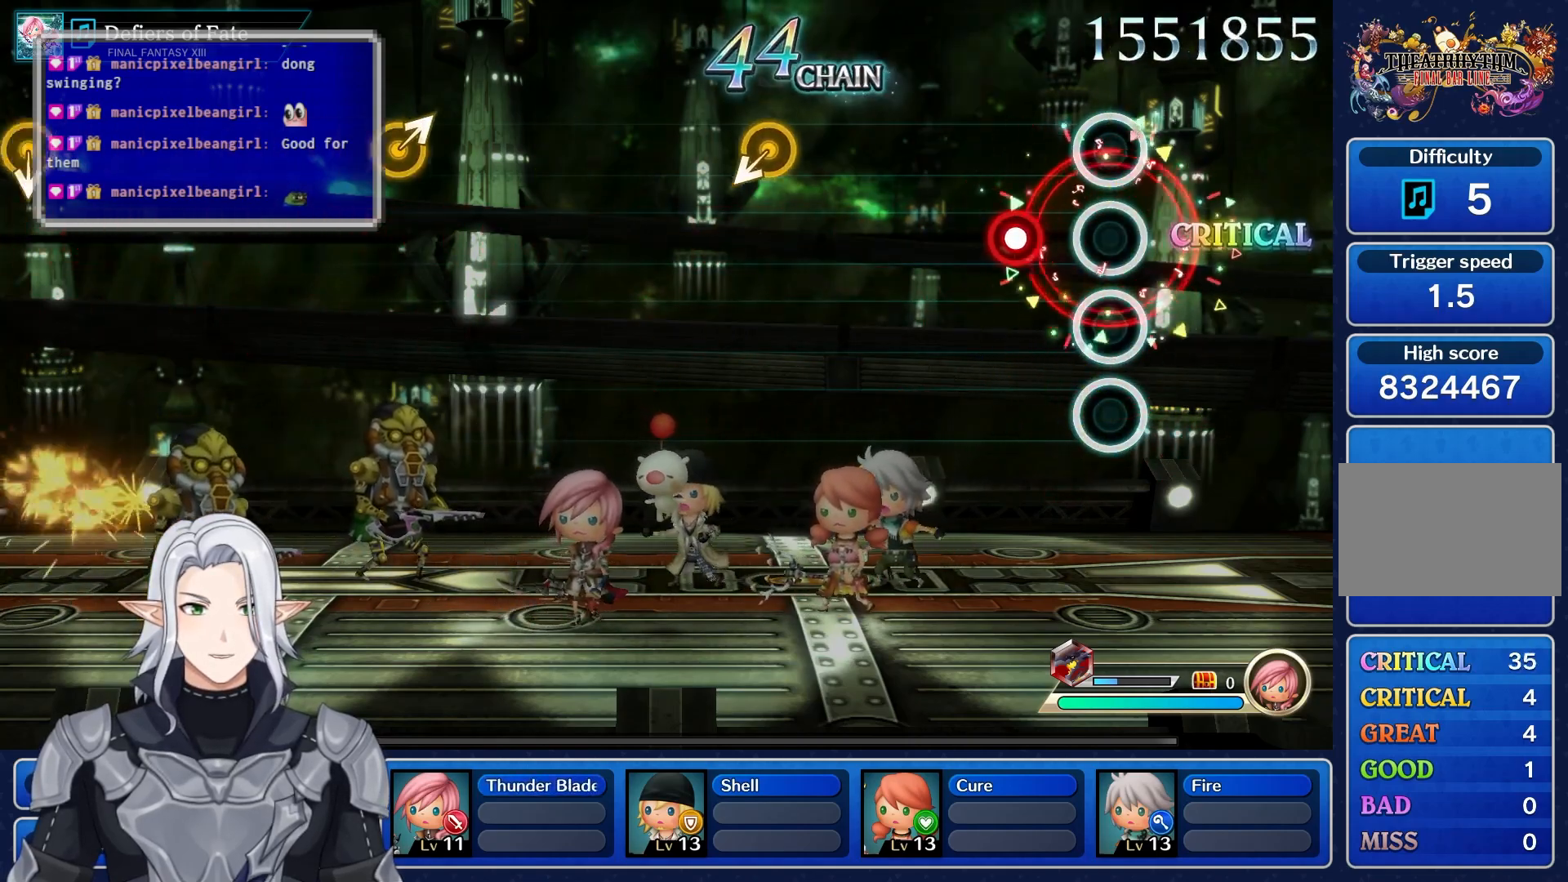
{"dt_ms": 1000, "buttons": [], "left_stick": "center", "right_stick": "center"}
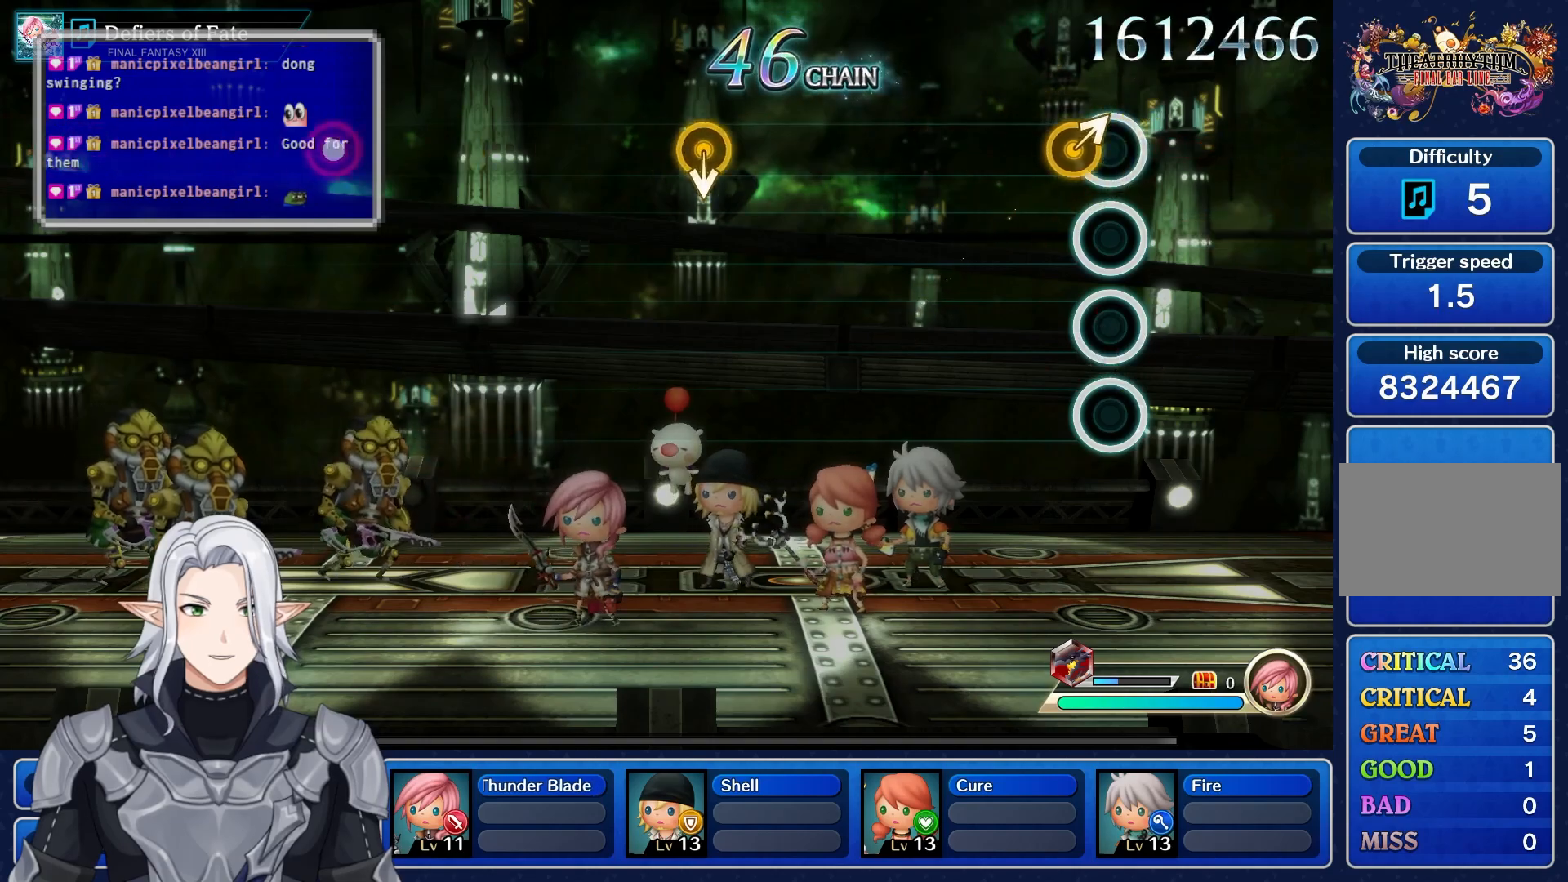
{"dt_ms": 500, "buttons": [], "left_stick": "center", "right_stick": "center", "events": [[67, "left_stick", "up-right"], [283, "left_stick", "center"]]}
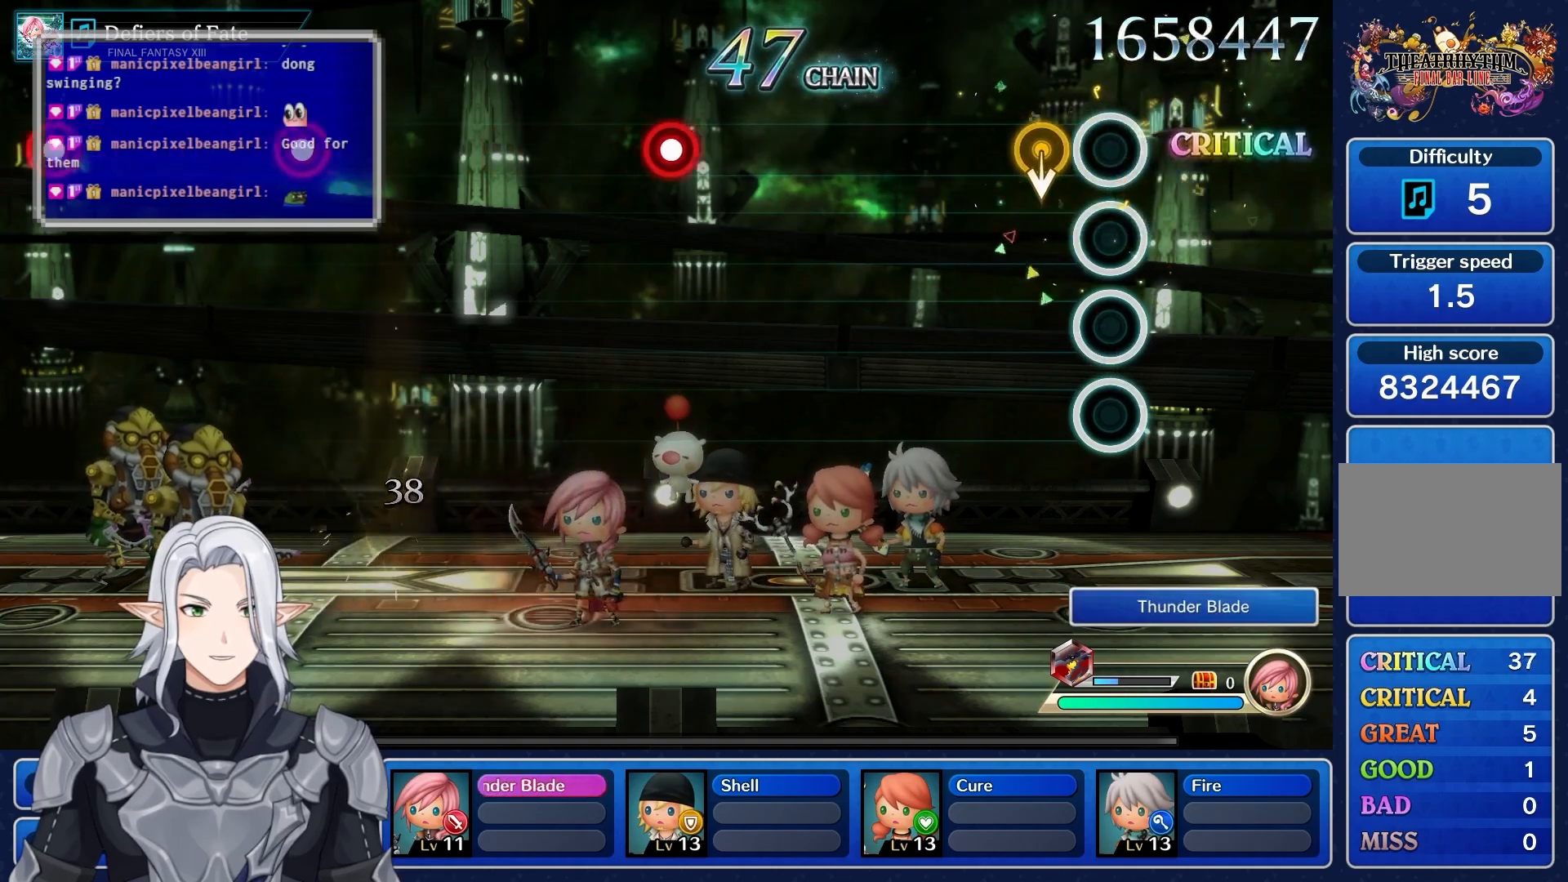
{"dt_ms": 500, "buttons": [], "left_stick": "center", "right_stick": "center", "events": []}
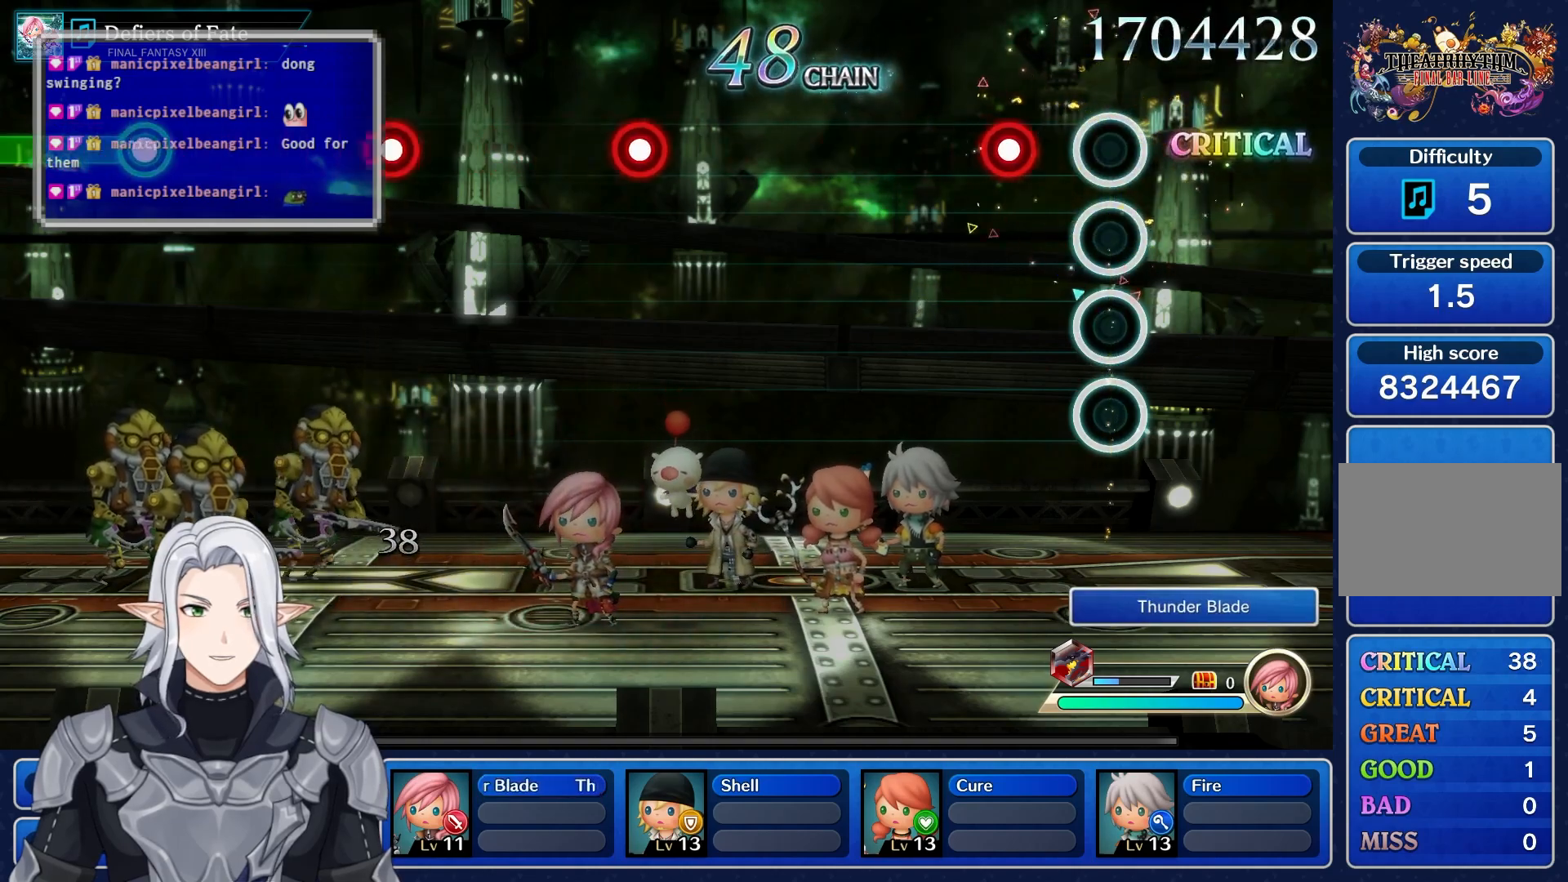
{"dt_ms": 500, "buttons": [], "left_stick": "center", "right_stick": "center", "events": [[133, "R1", "down"], [300, "R1", "up"]]}
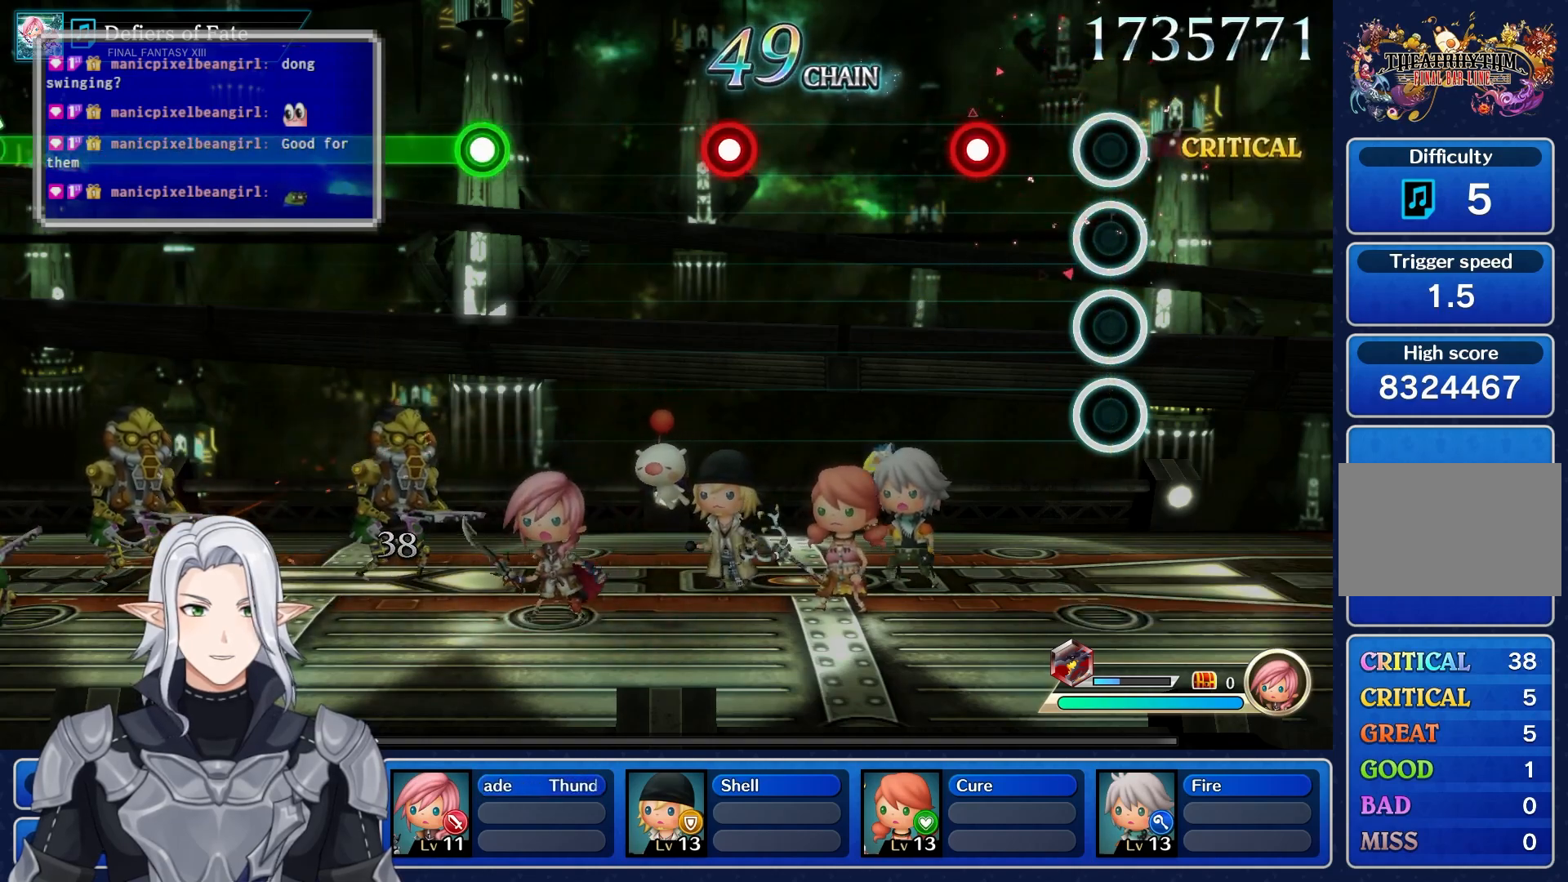
{"dt_ms": 500, "buttons": [], "left_stick": "center", "right_stick": "center", "events": [[217, "R1", "down"], [367, "R1", "up"]]}
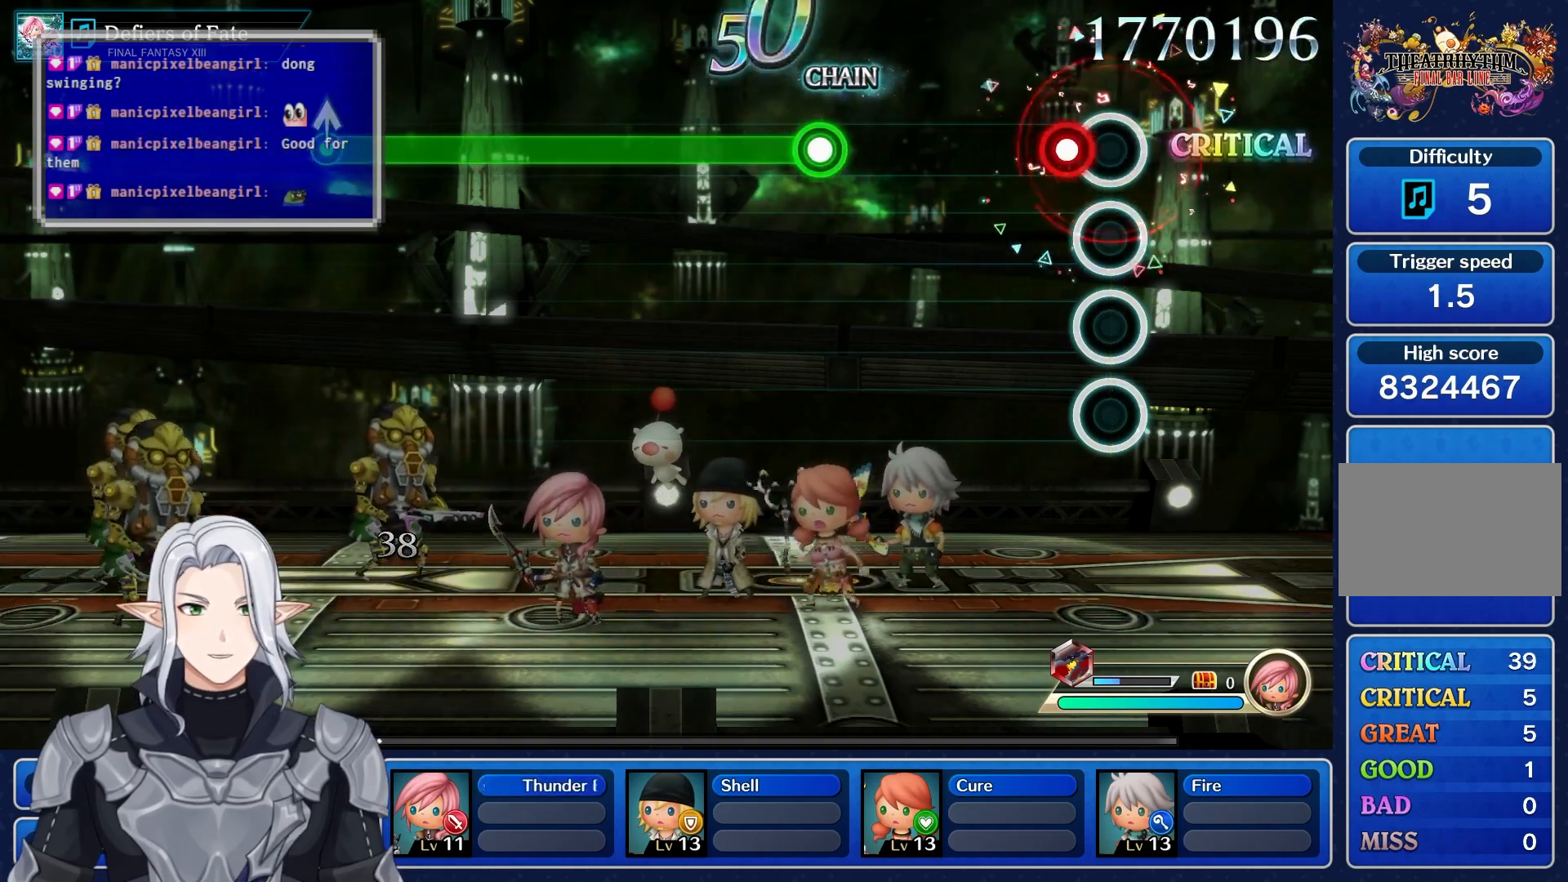
{"dt_ms": 500, "buttons": ["R1"], "left_stick": "center", "right_stick": "center", "events": [[67, "R1", "down"], [200, "R1", "up"], [417, "R1", "down"]]}
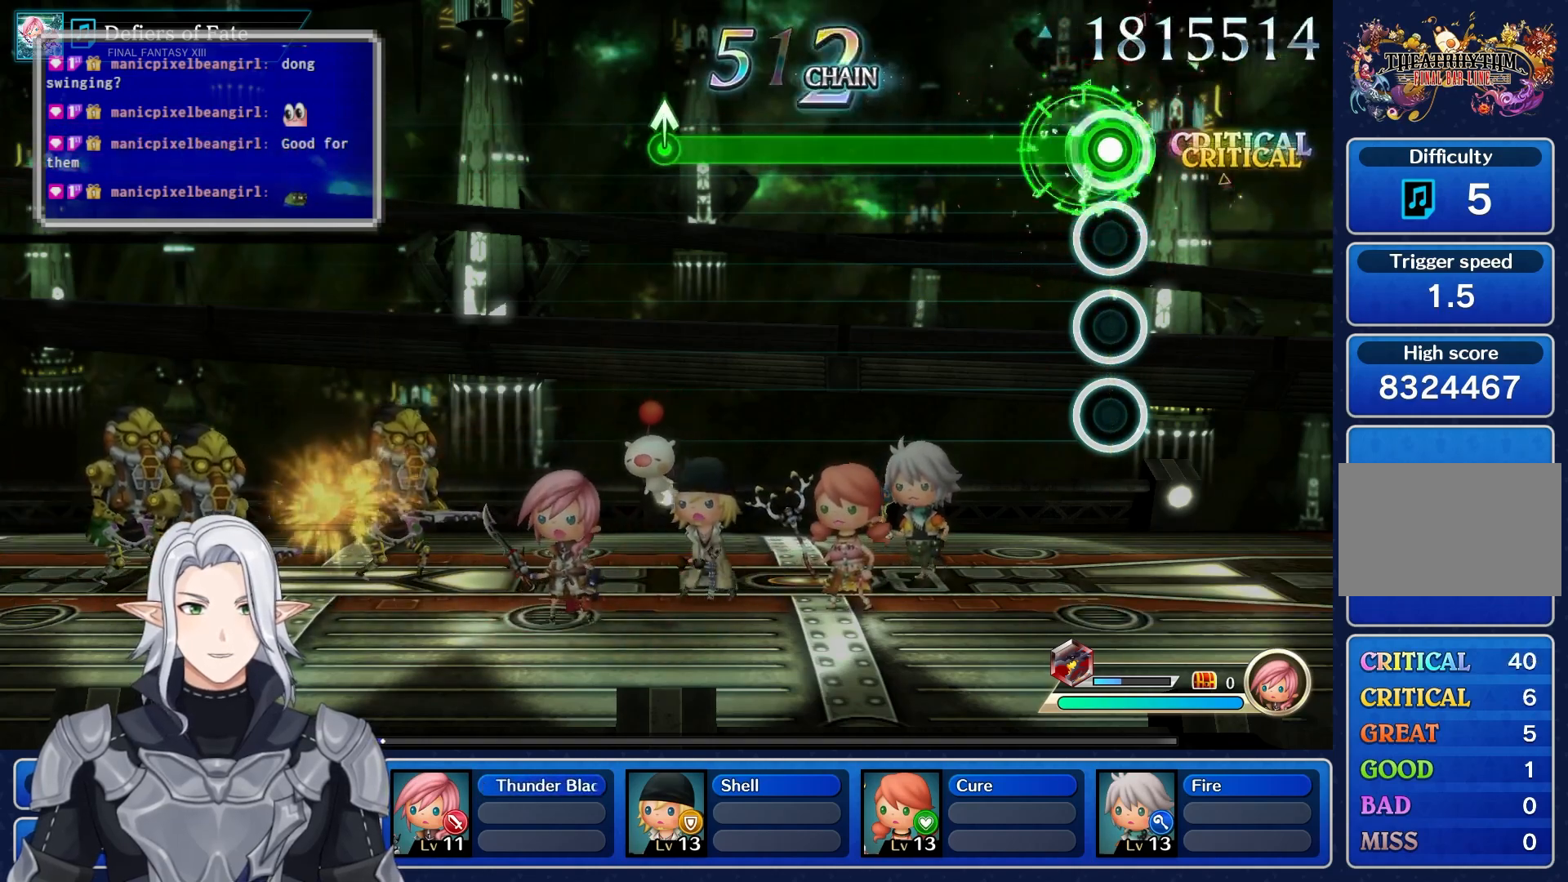
{"dt_ms": 500, "buttons": ["R1"], "left_stick": "center", "right_stick": "center", "events": []}
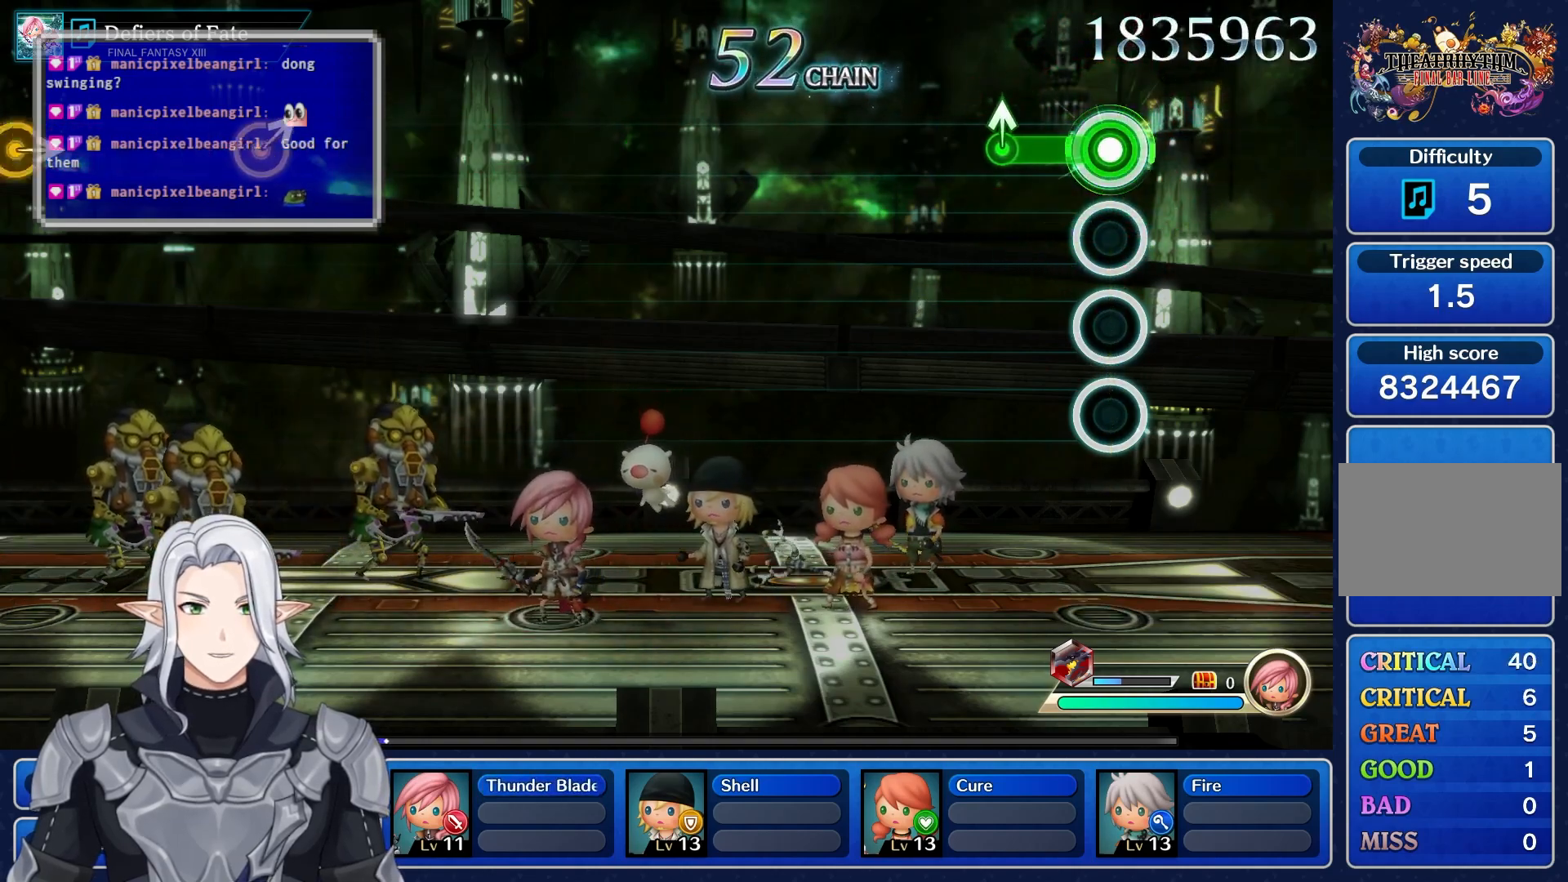
{"dt_ms": 500, "buttons": [], "left_stick": "center", "right_stick": "center", "events": [[150, "left_stick", "up"], [233, "R1", "up"], [350, "left_stick", "center"]]}